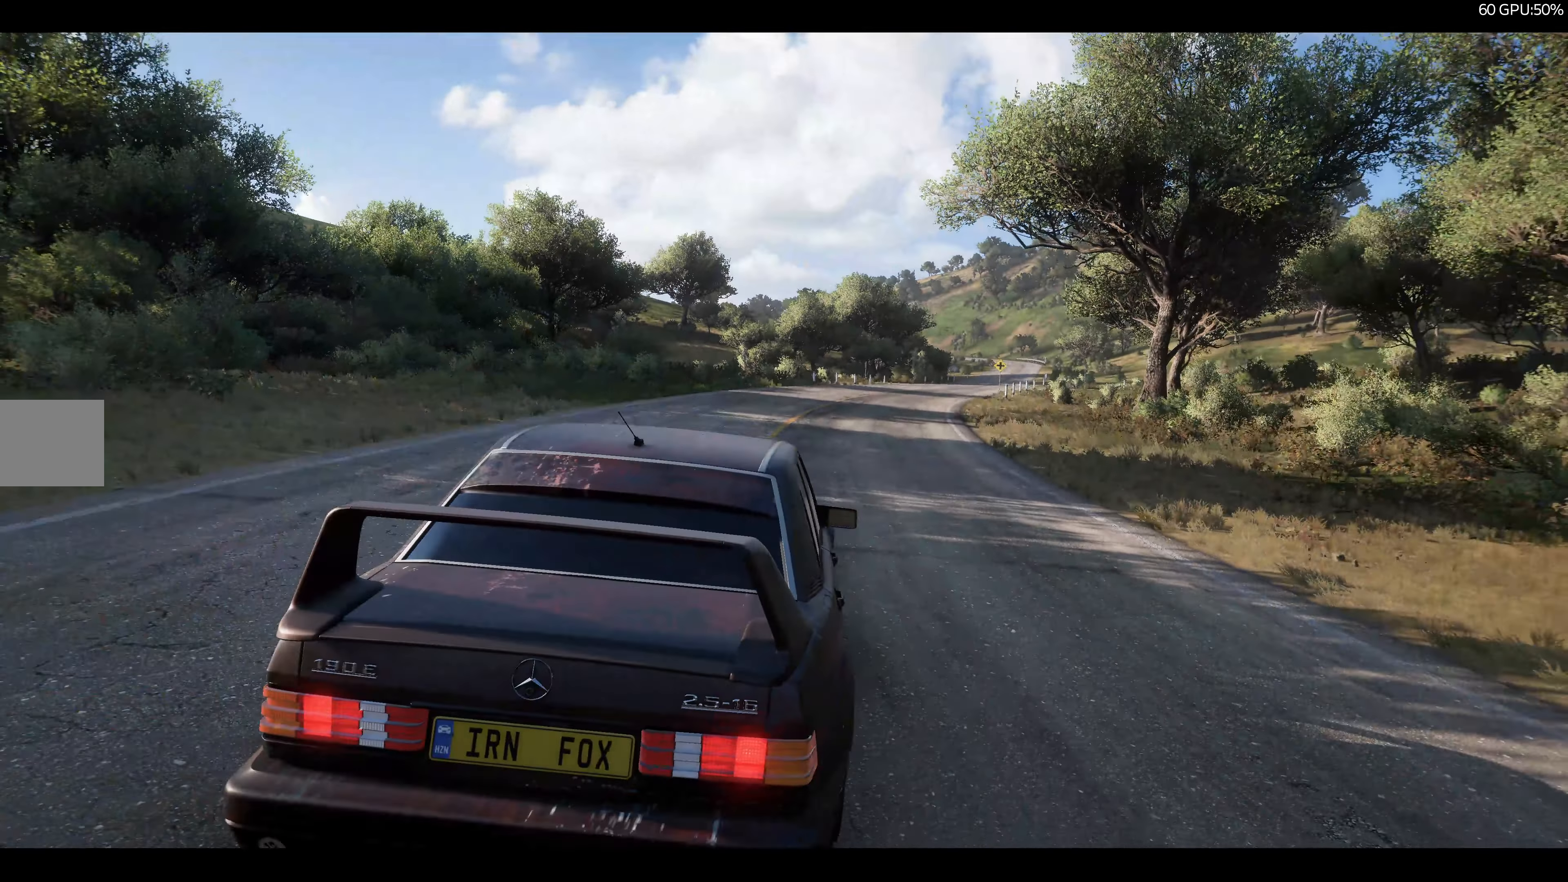
Gameplay with a controller (PlayStation layout); each line is a JSON object with the inputs held at the frame after it. "events" lists button and stick changes between this image and that frame as [ms after this image, input, new state], when the widget could be followed in between.
{"buttons": ["R2"], "left_stick": "center", "right_stick": "center", "events": [[433, "R2", "down"]]}
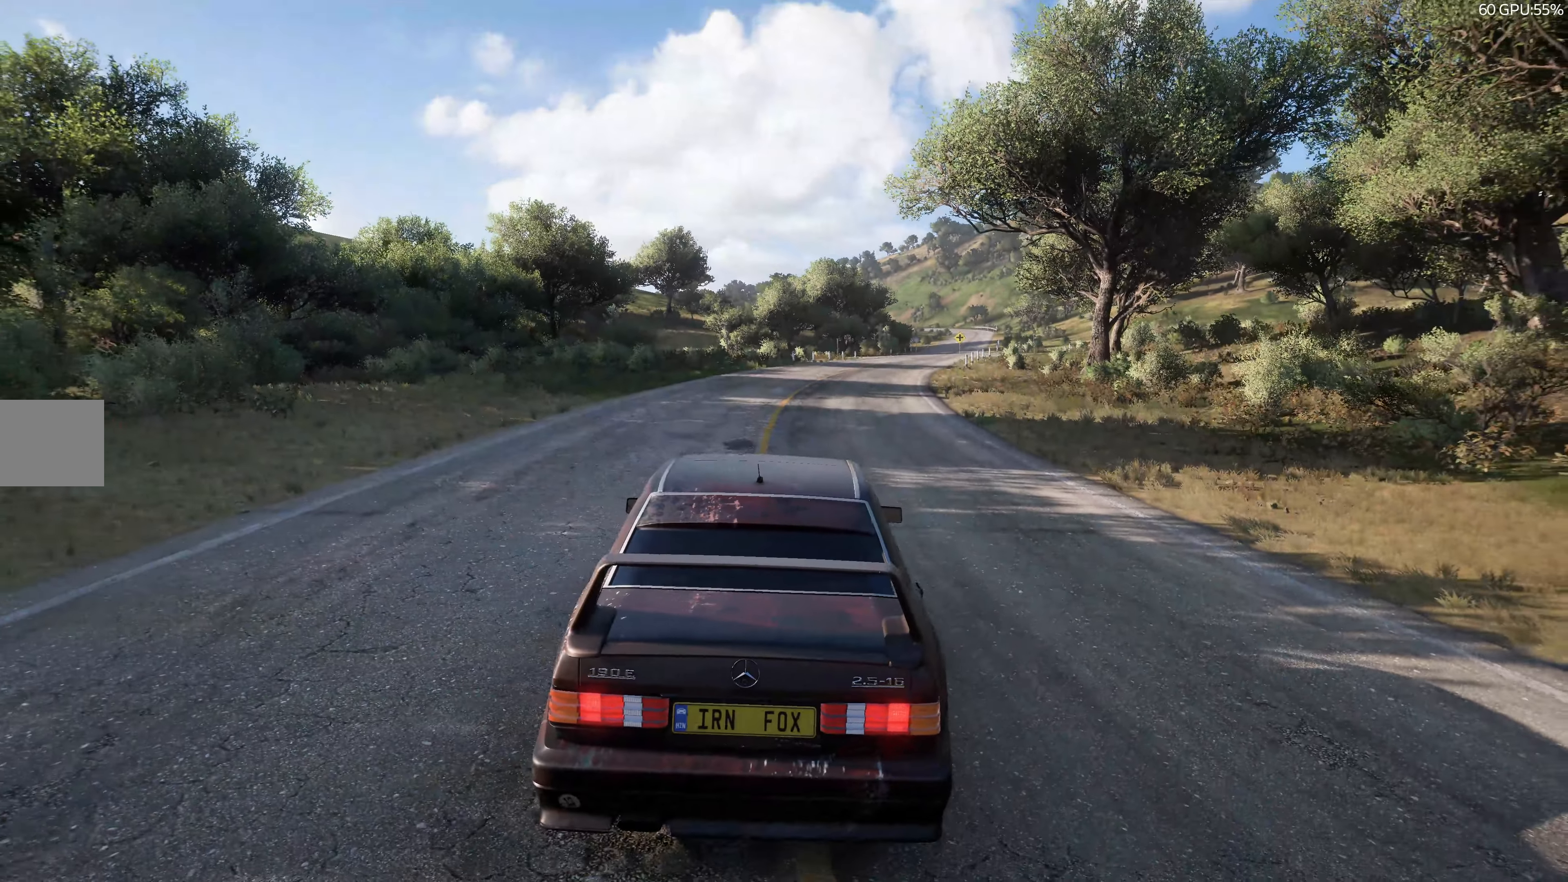
{"buttons": ["R2"], "left_stick": "center", "right_stick": "center", "events": []}
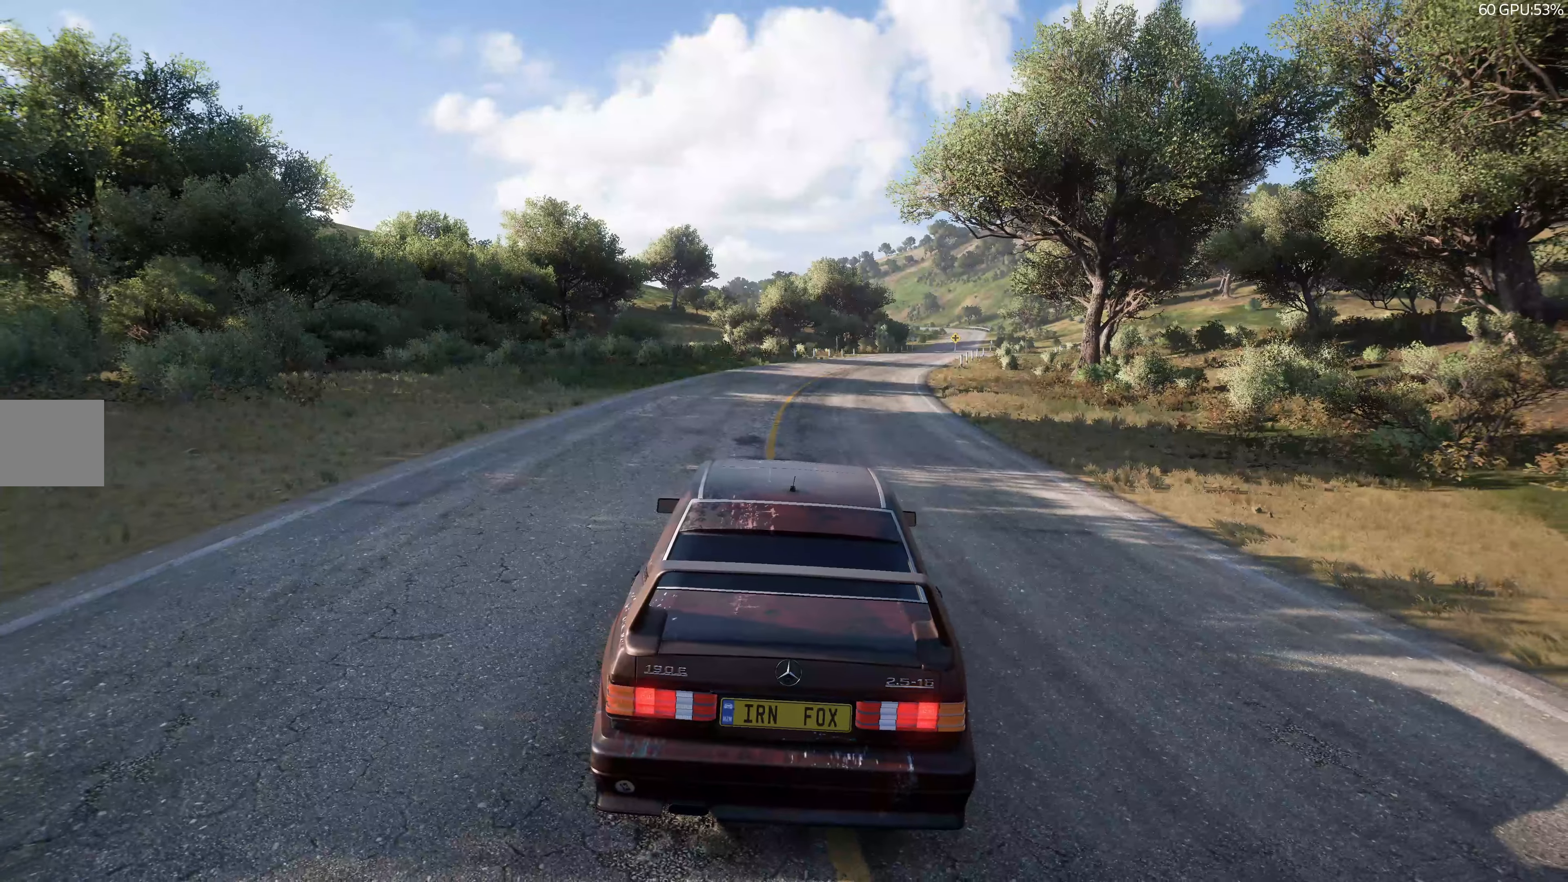
{"buttons": ["R2"], "left_stick": "center", "right_stick": "center", "events": []}
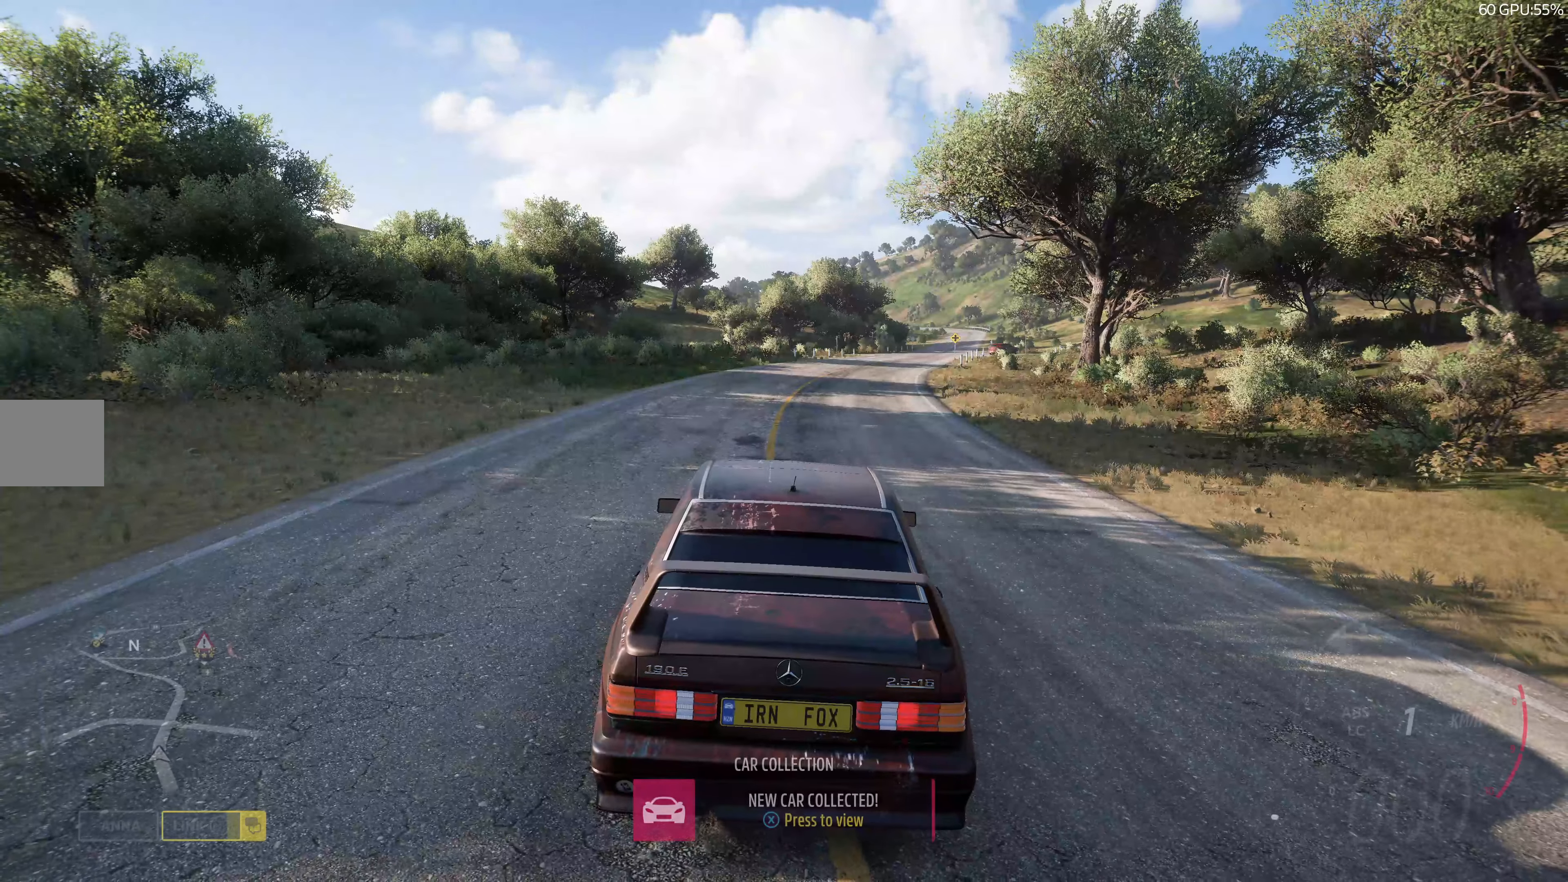
{"buttons": ["R2"], "left_stick": "right", "right_stick": "center", "events": [[484, "left_stick", "right"]]}
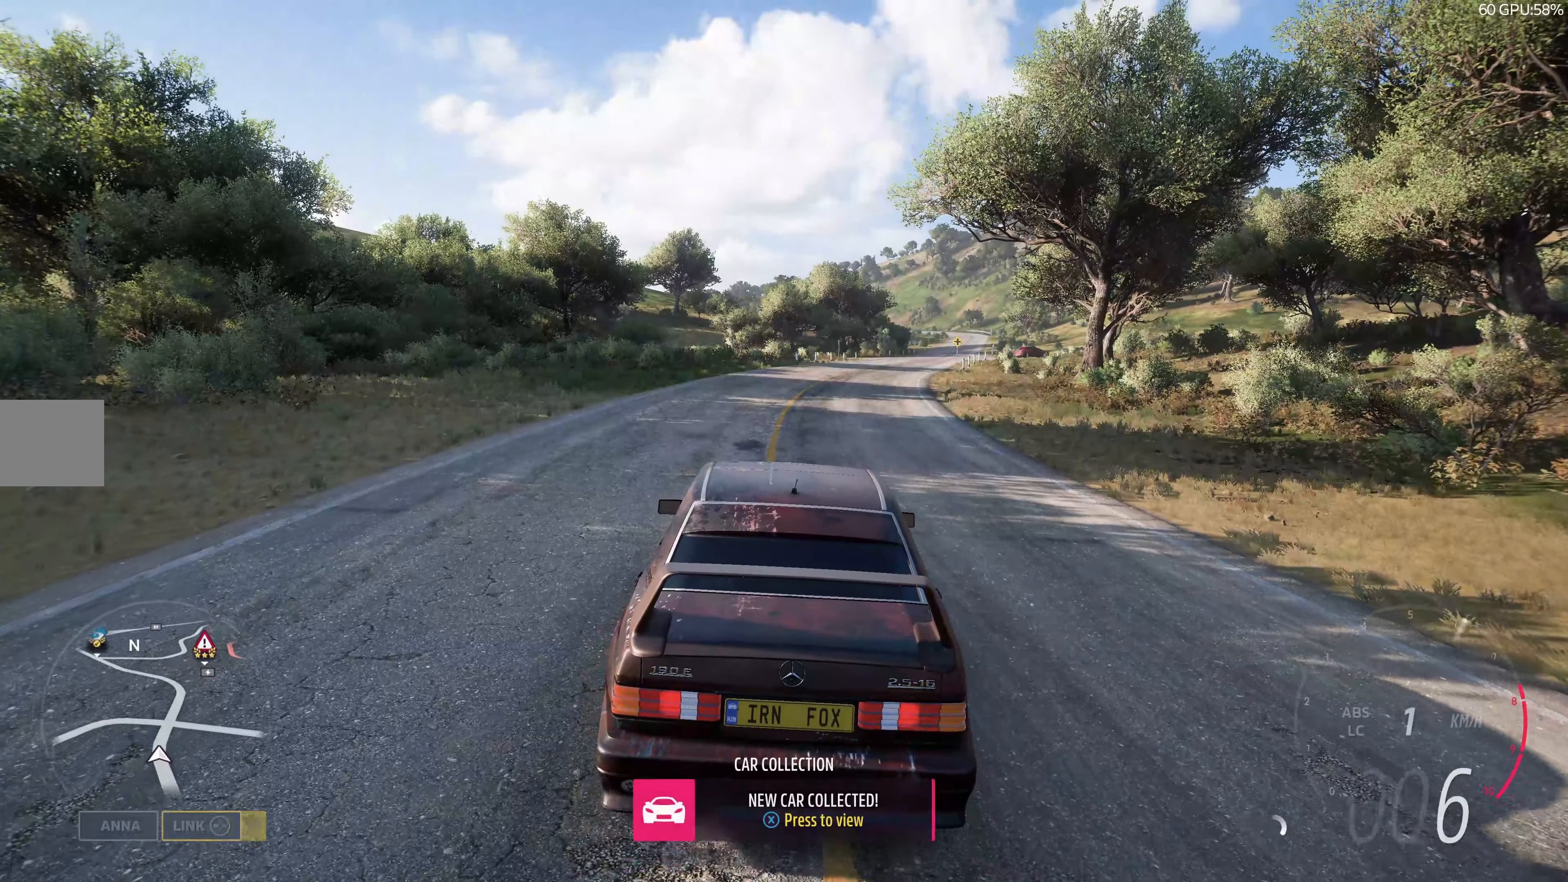
{"buttons": ["R2"], "left_stick": "center", "right_stick": "center", "events": [[300, "left_stick", "center"]]}
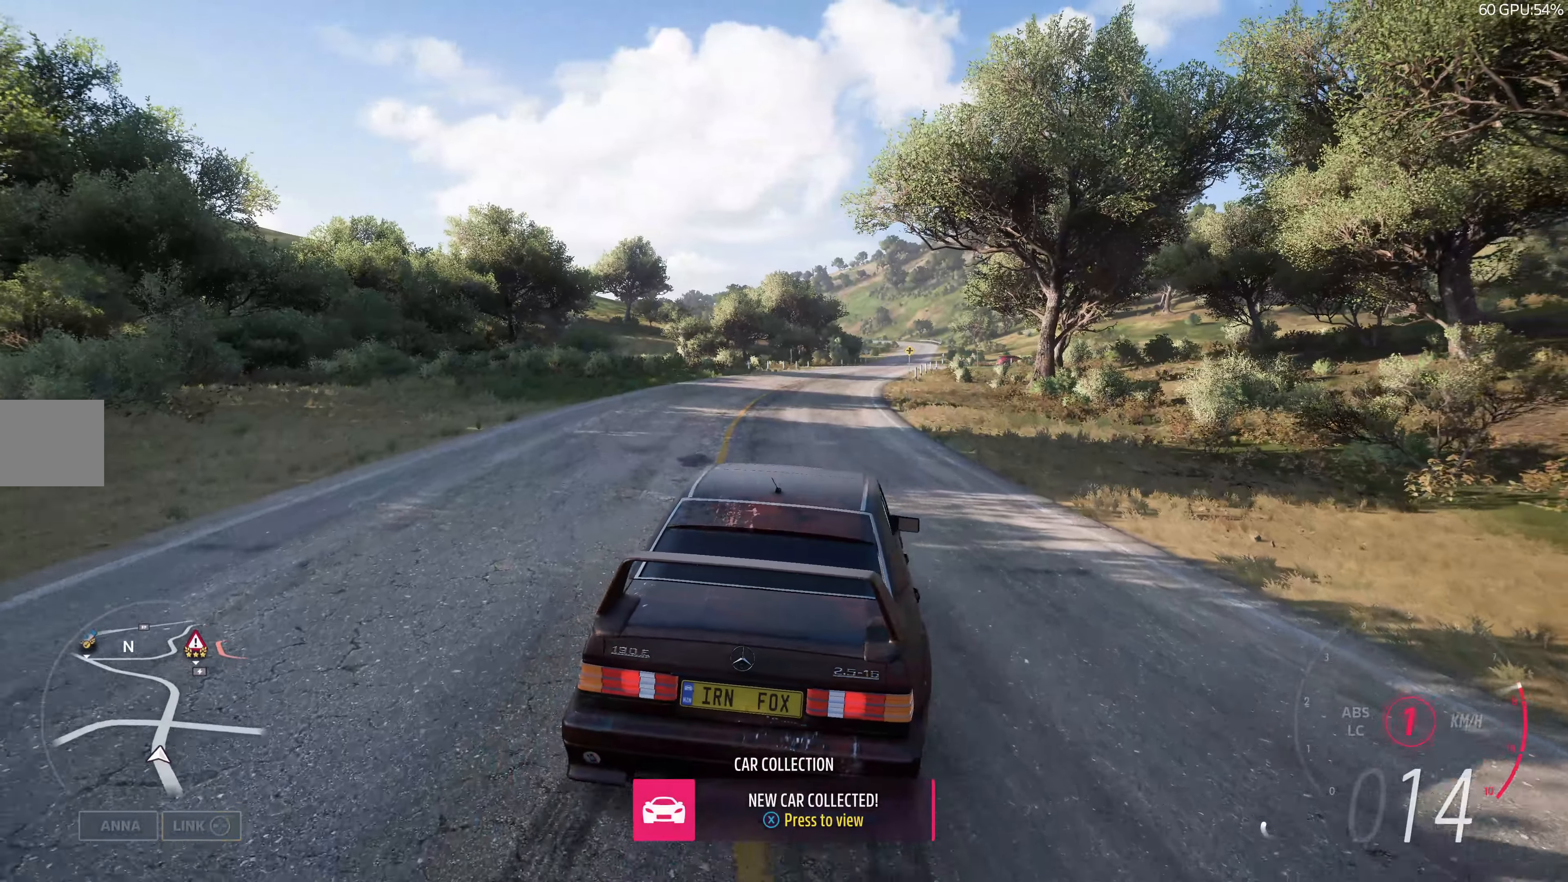
{"buttons": ["R2"], "left_stick": "center", "right_stick": "up-left", "events": [[150, "right_stick", "up-left"]]}
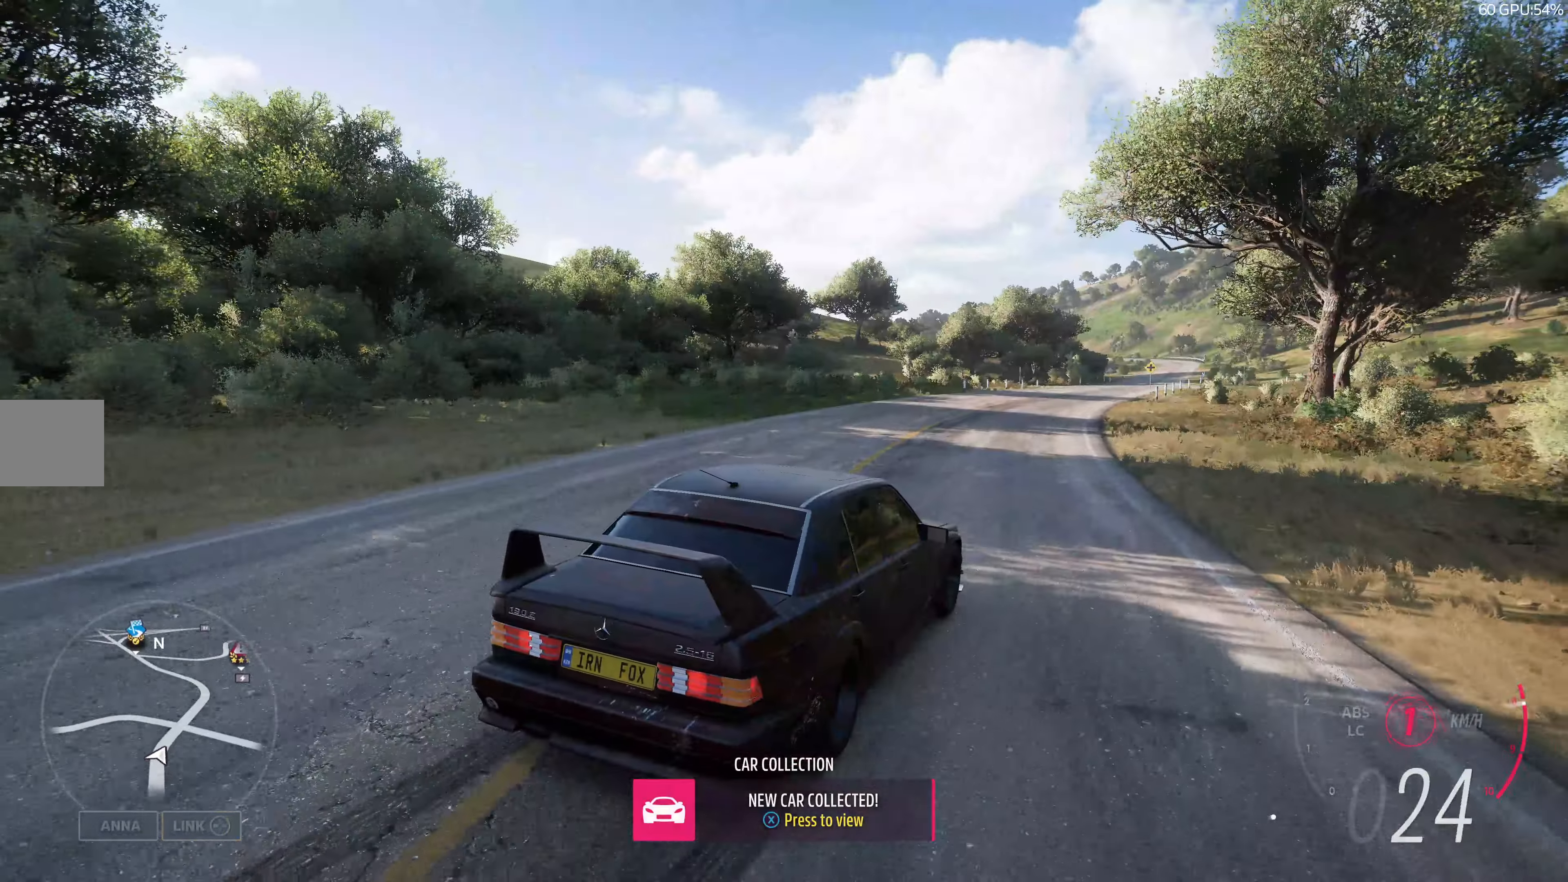
{"buttons": ["R2"], "left_stick": "center", "right_stick": "up-left", "events": []}
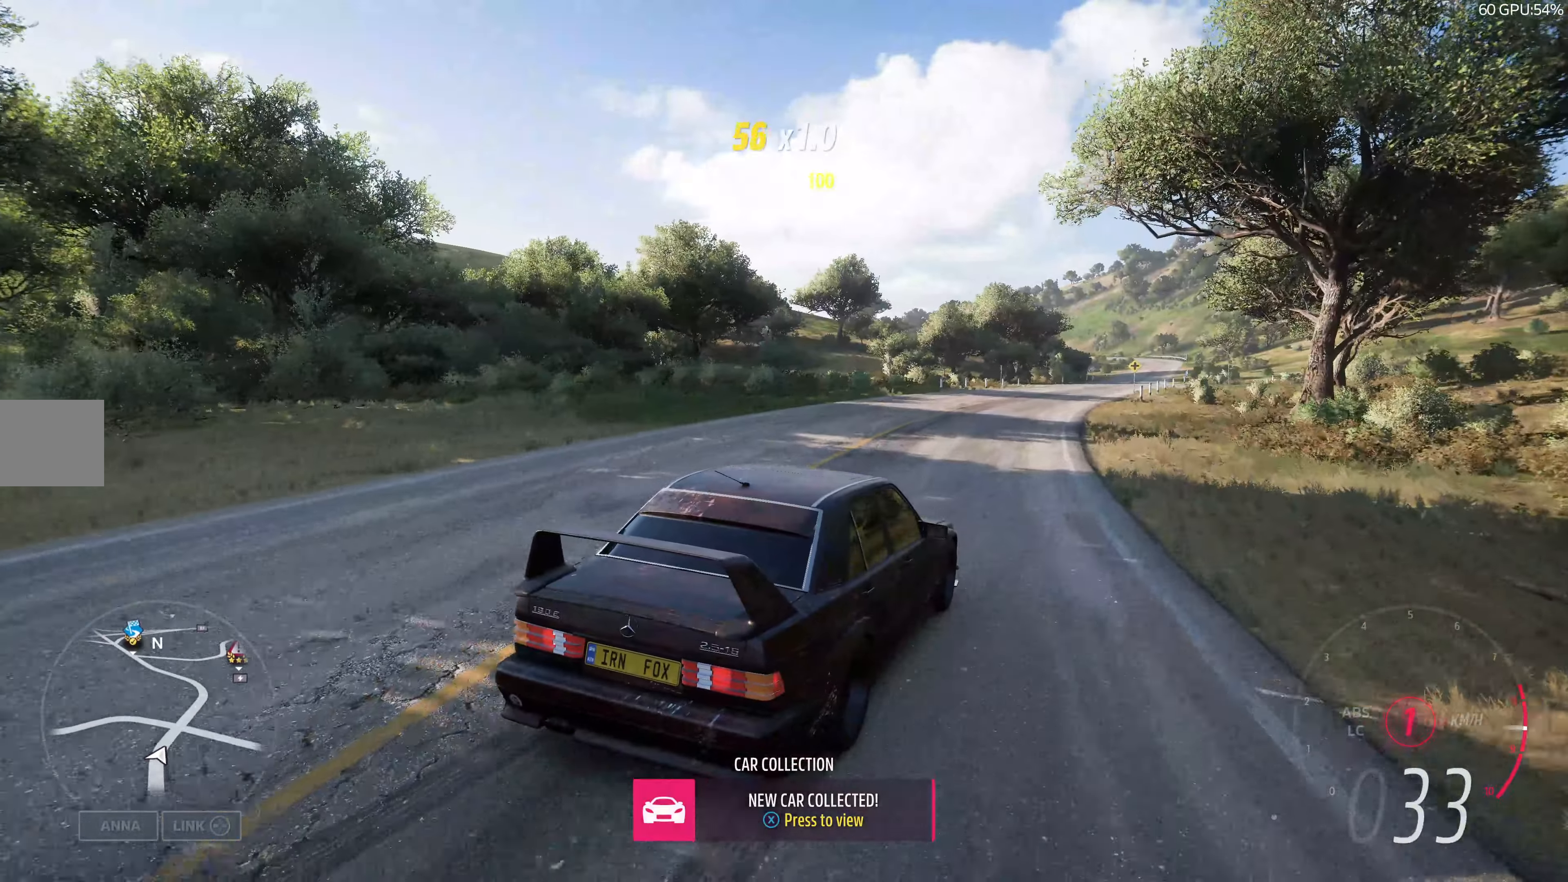
{"buttons": ["R2"], "left_stick": "center", "right_stick": "center", "events": [[434, "right_stick", "center"]]}
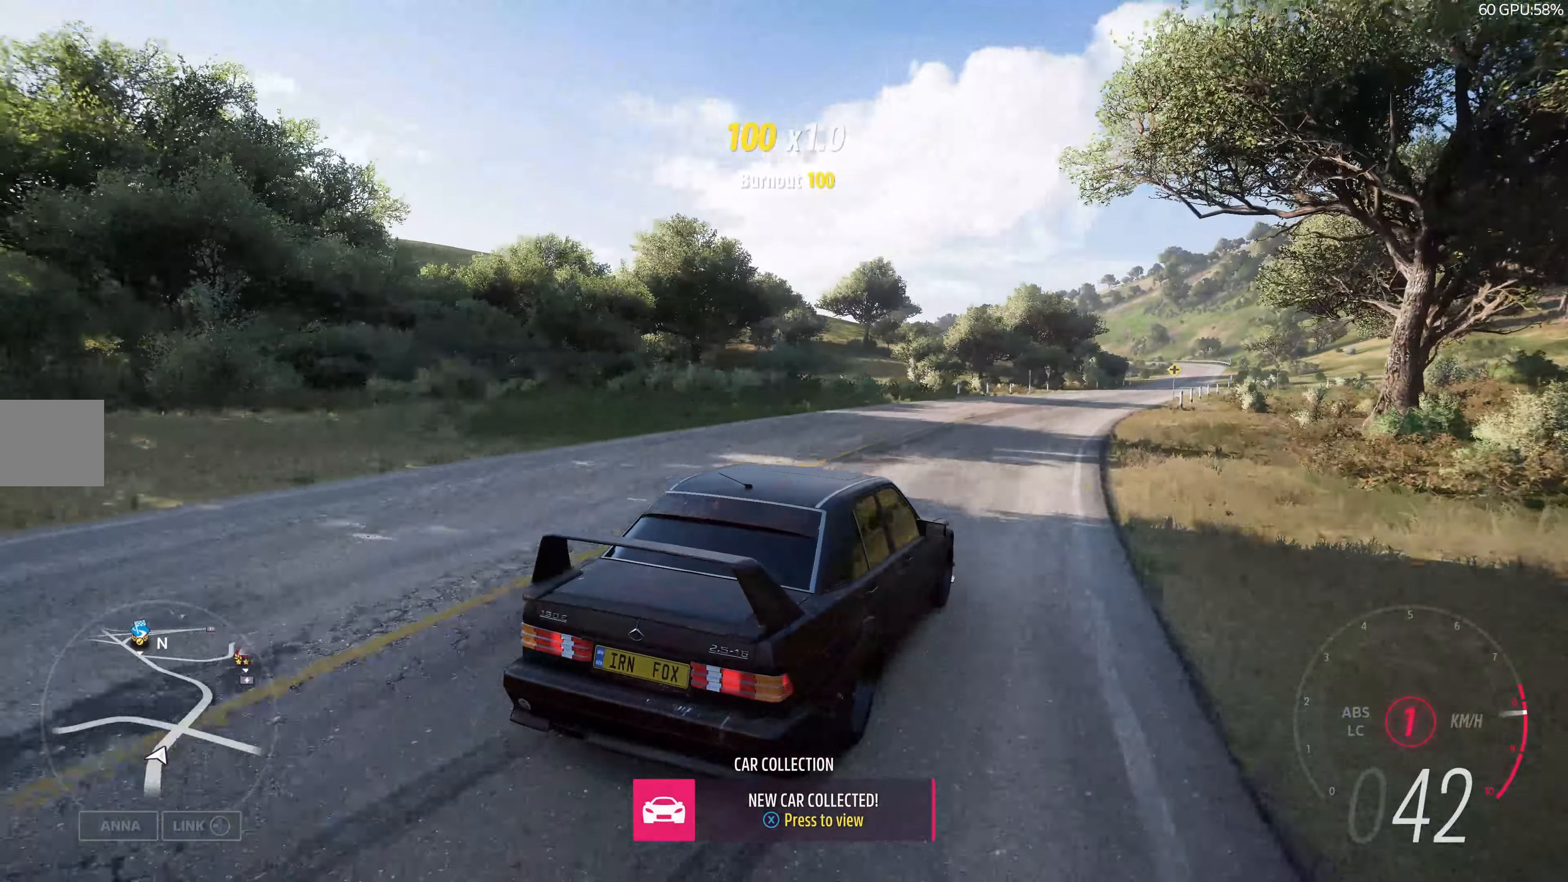
{"buttons": ["R2"], "left_stick": "up", "right_stick": "center", "events": [[150, "left_stick", "up"]]}
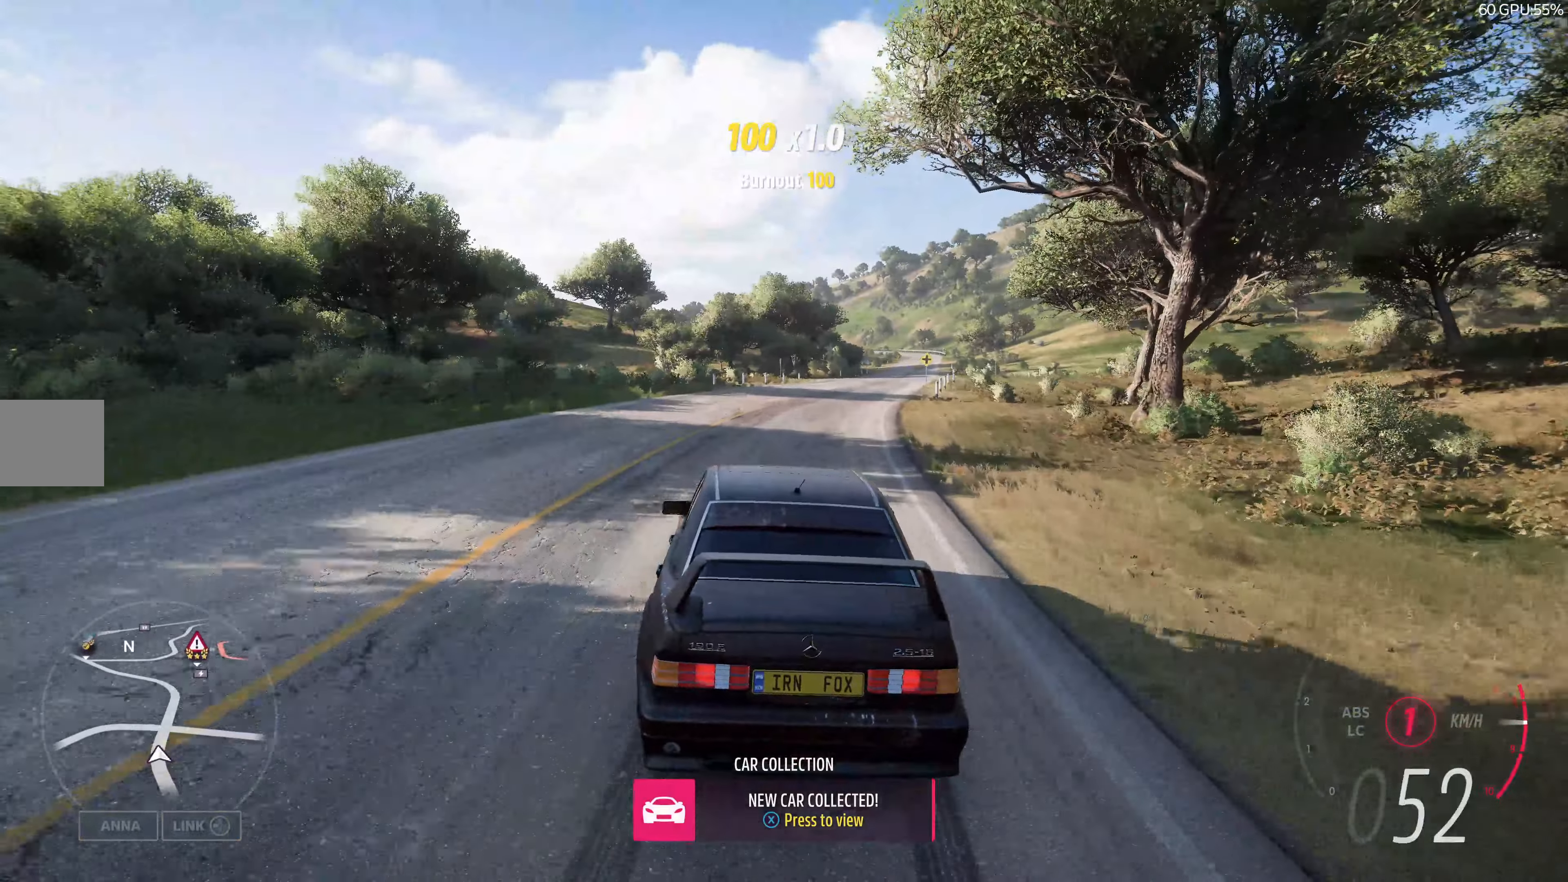
{"buttons": ["R2"], "left_stick": "up", "right_stick": "center", "events": []}
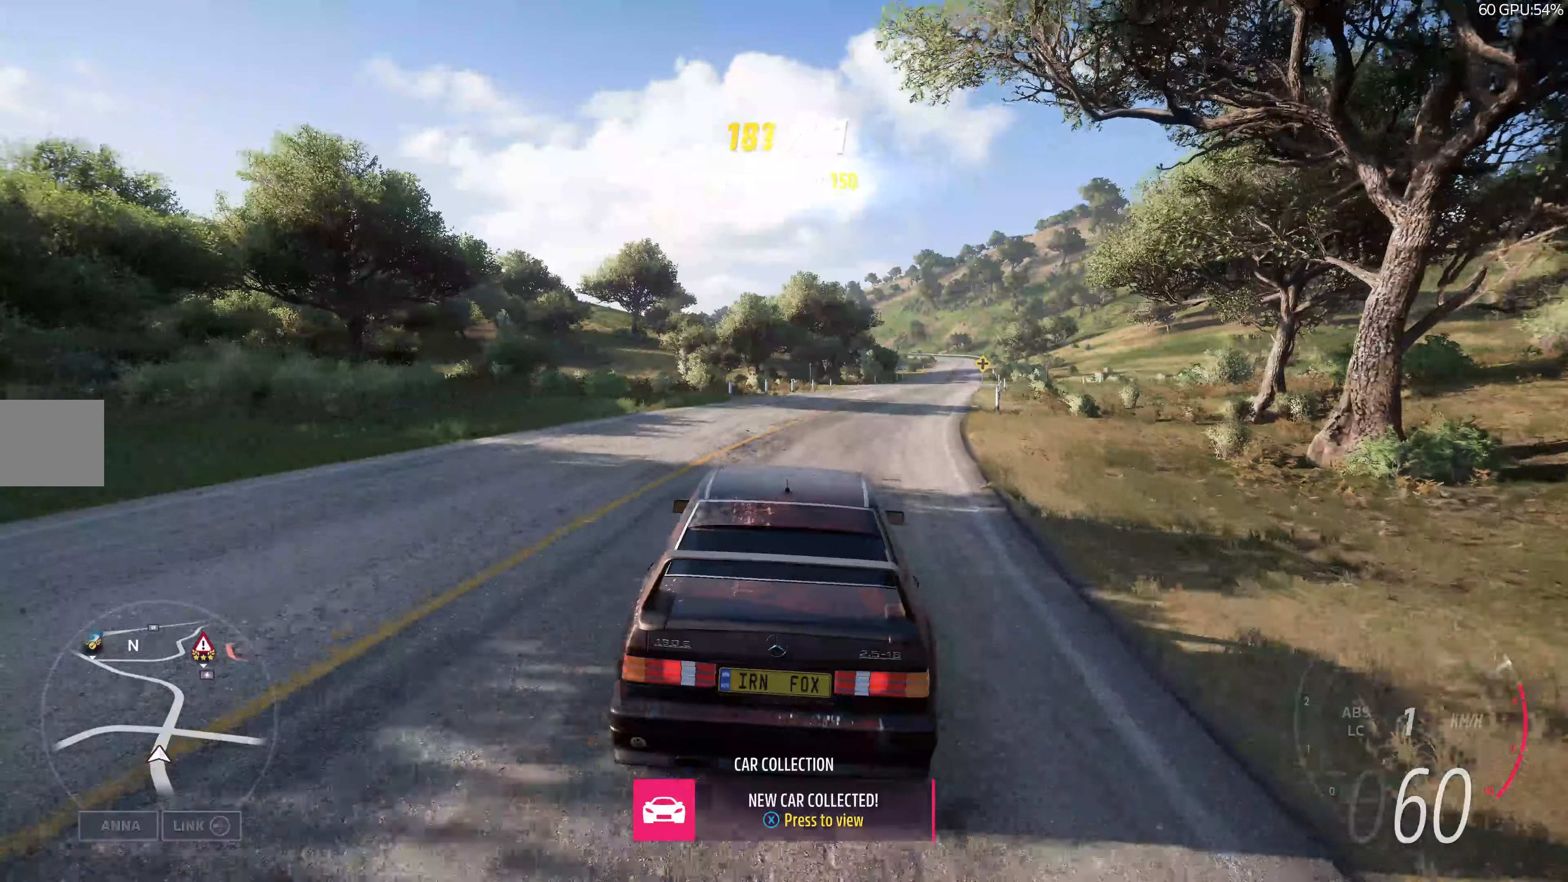
{"buttons": ["R2"], "left_stick": "up", "right_stick": "center", "events": []}
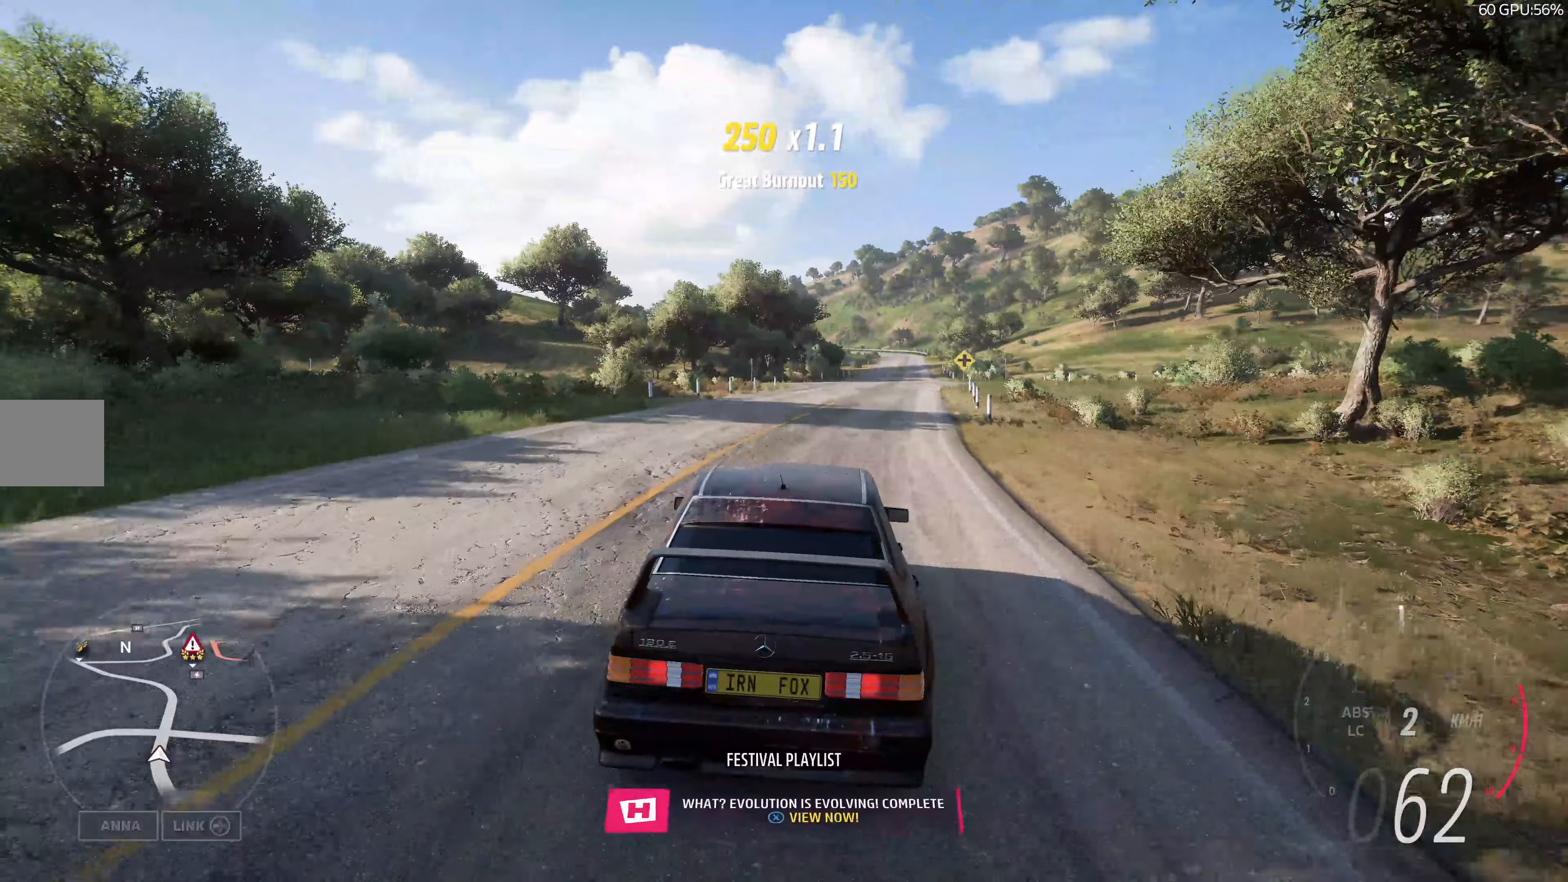
{"buttons": ["R2"], "left_stick": "up", "right_stick": "center", "events": []}
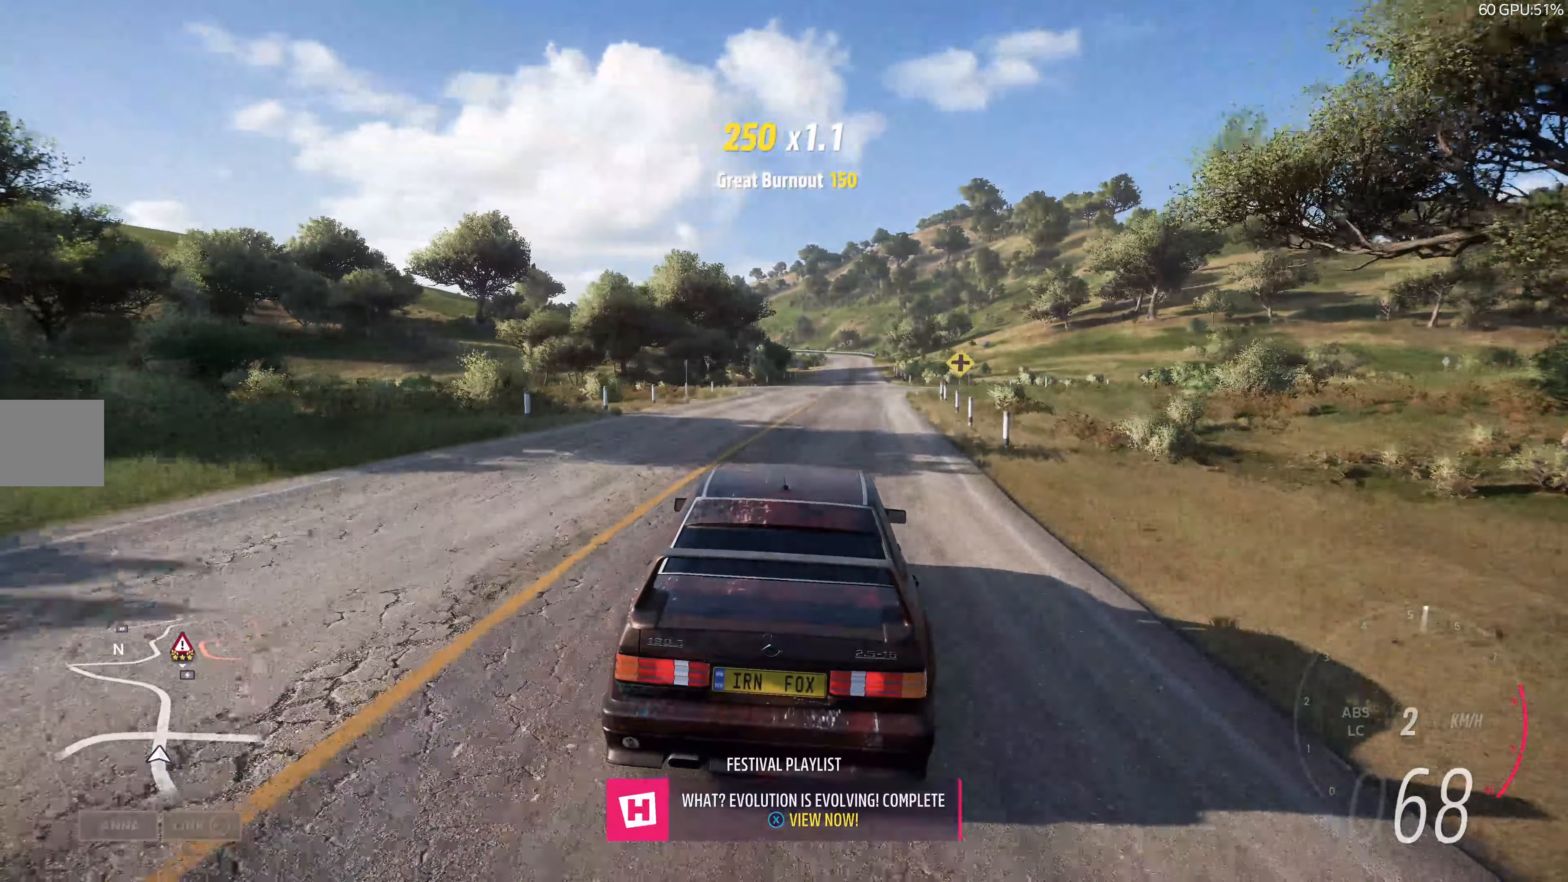
{"buttons": ["R2"], "left_stick": "up", "right_stick": "center", "events": []}
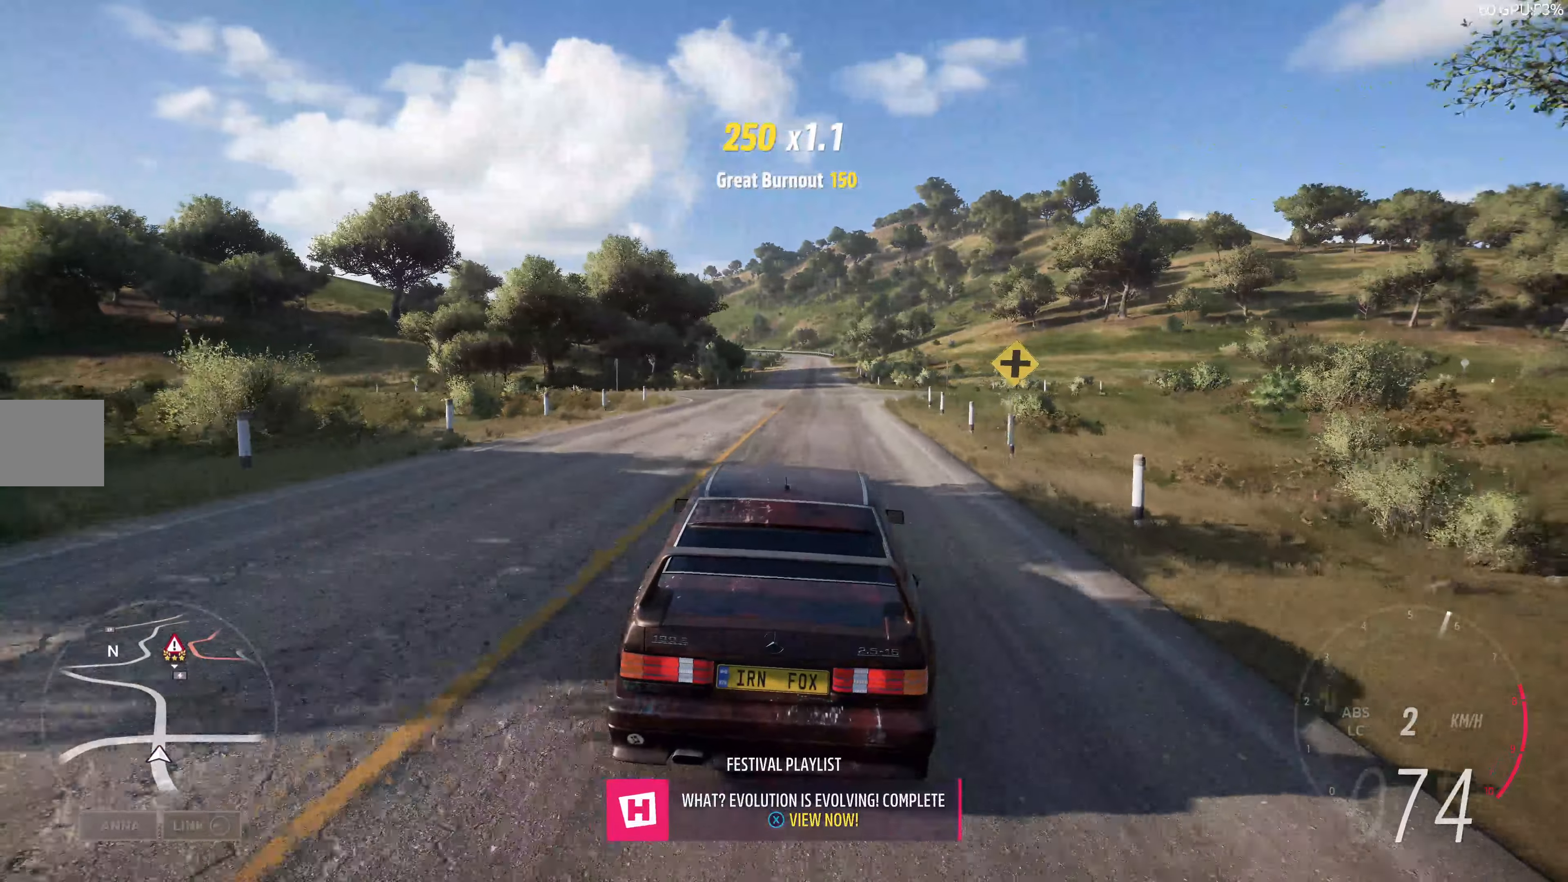
{"buttons": [], "left_stick": "center", "right_stick": "center", "events": [[83, "left_stick", "center"], [250, "START", "down"], [316, "R2", "up"], [400, "START", "up"]]}
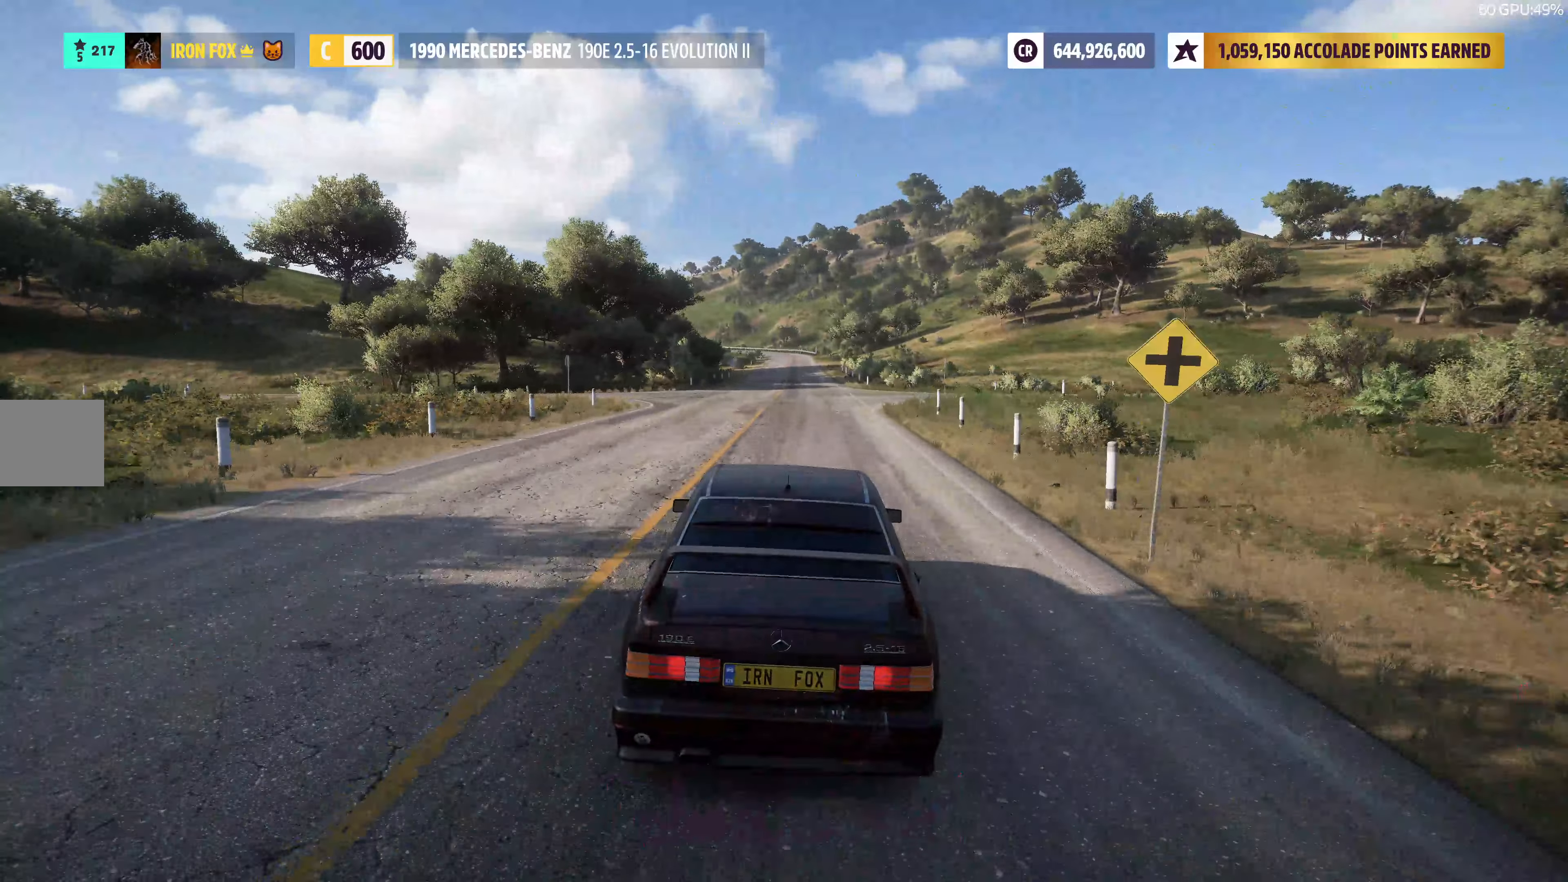
{"buttons": ["DPAD_LEFT"], "left_stick": "center", "right_stick": "center", "events": [[450, "DPAD_LEFT", "down"]]}
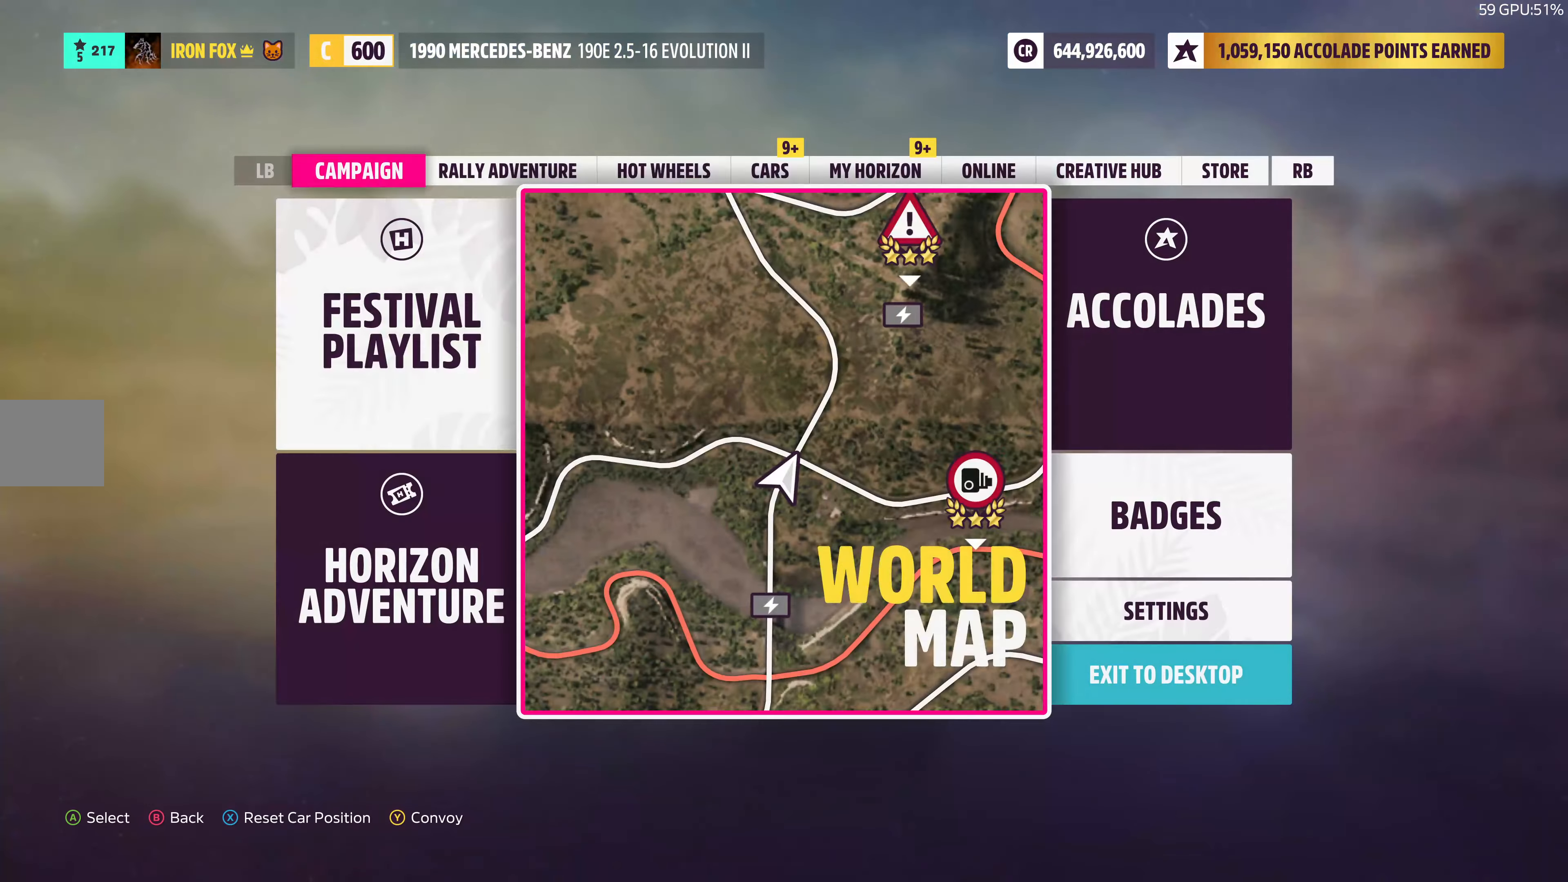
{"buttons": [], "left_stick": "center", "right_stick": "center", "events": [[83, "CROSS", "down"], [83, "DPAD_LEFT", "up"], [216, "CROSS", "up"]]}
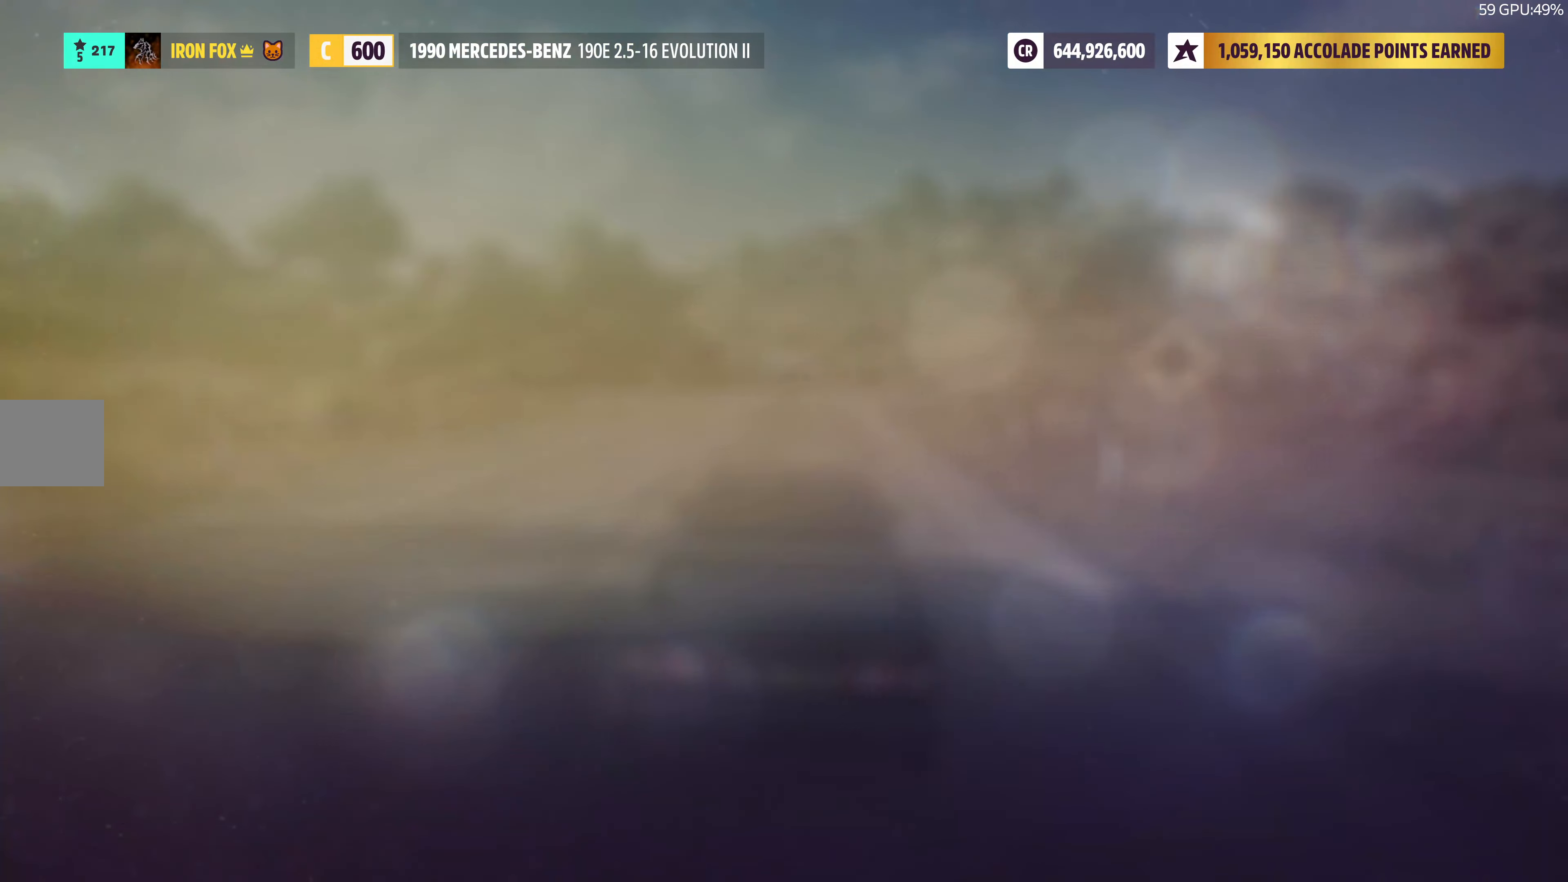
{"buttons": [], "left_stick": "center", "right_stick": "center", "events": []}
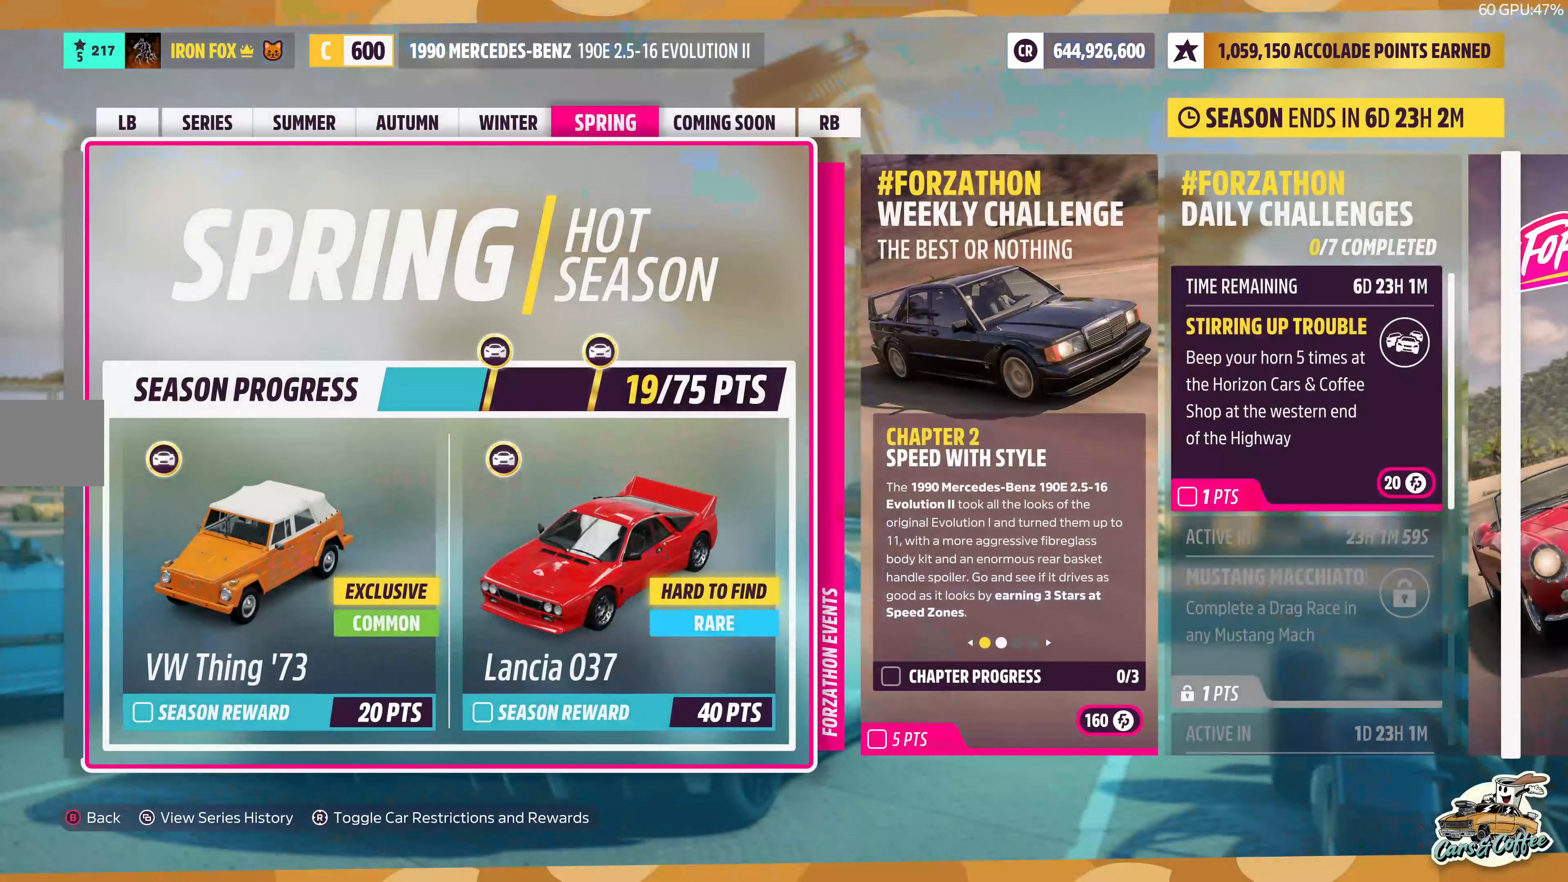
{"buttons": [], "left_stick": "center", "right_stick": "center", "events": []}
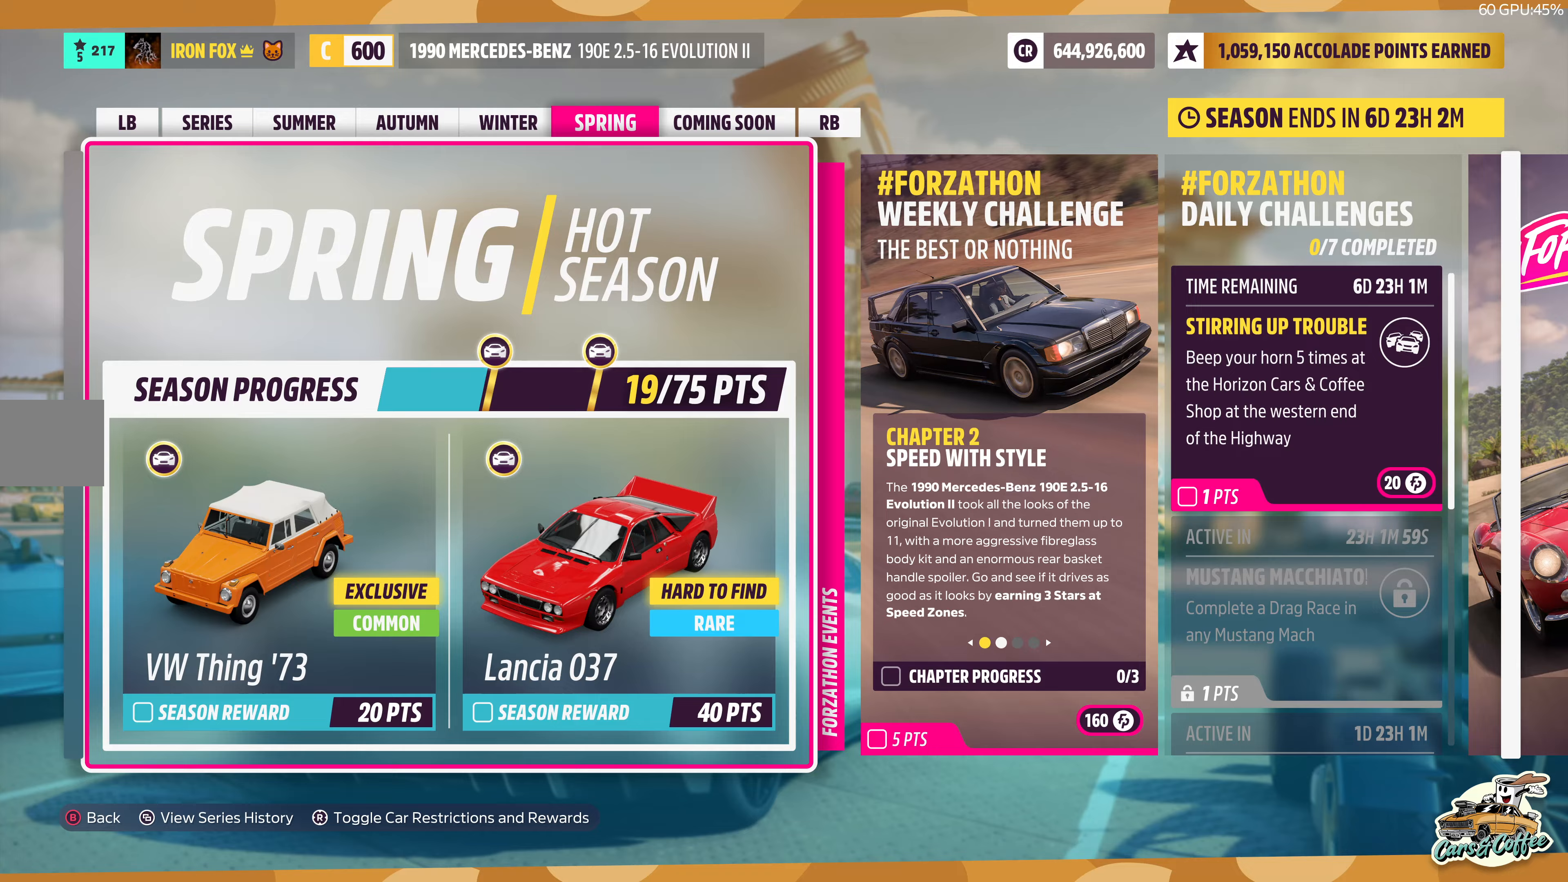
{"buttons": [], "left_stick": "center", "right_stick": "center", "events": [[83, "CIRCLE", "down"], [183, "CIRCLE", "up"]]}
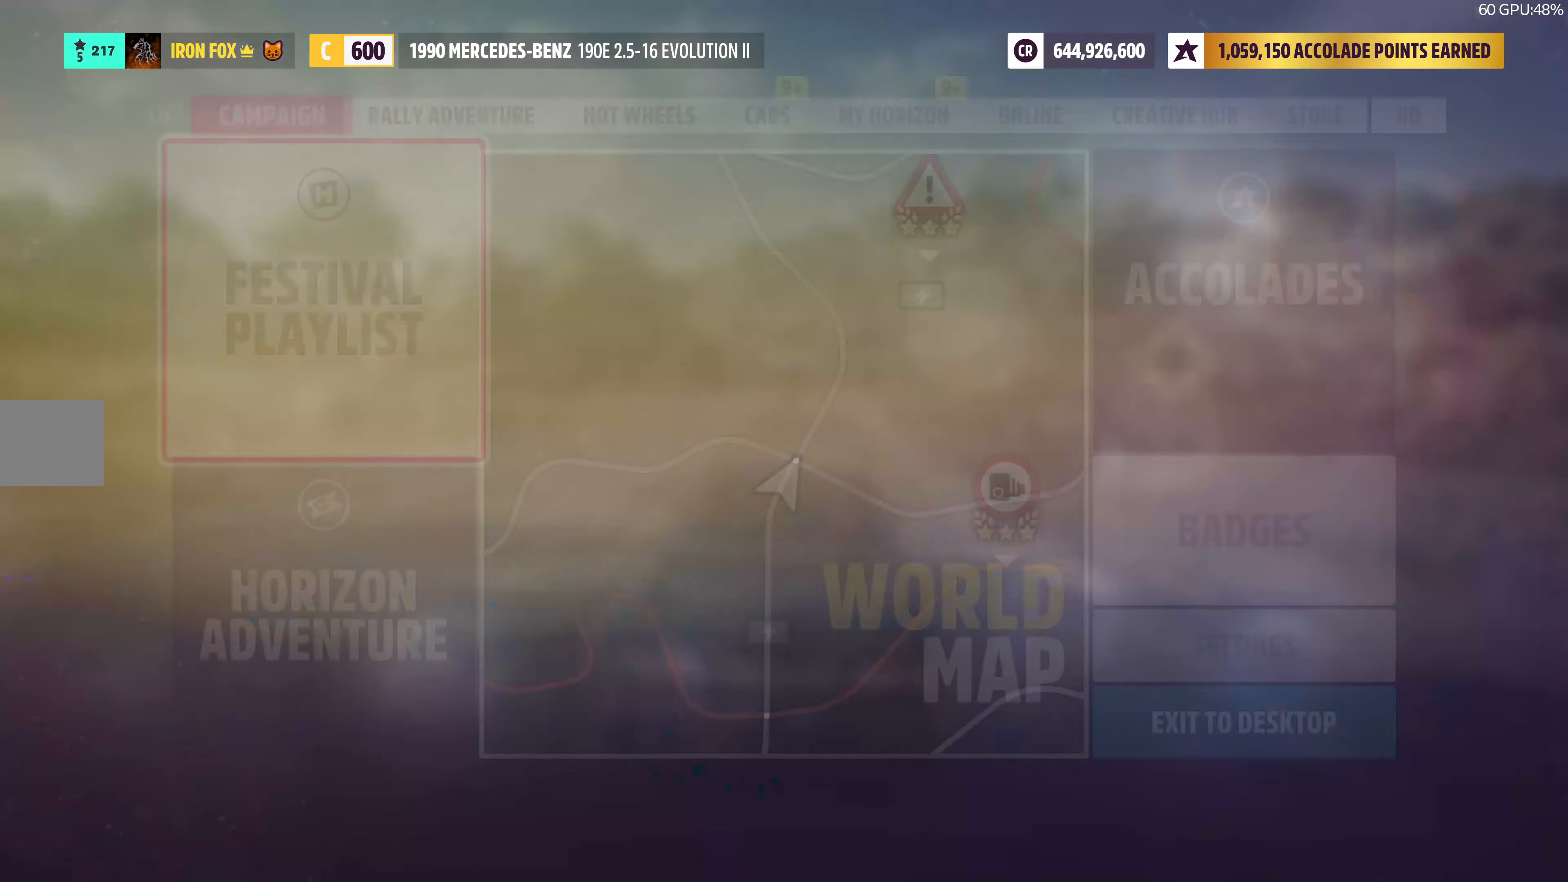
{"buttons": [], "left_stick": "center", "right_stick": "center", "events": [[83, "R1", "down"], [150, "R1", "up"], [233, "R1", "down"], [317, "R1", "up"], [383, "R1", "down"], [467, "R1", "up"]]}
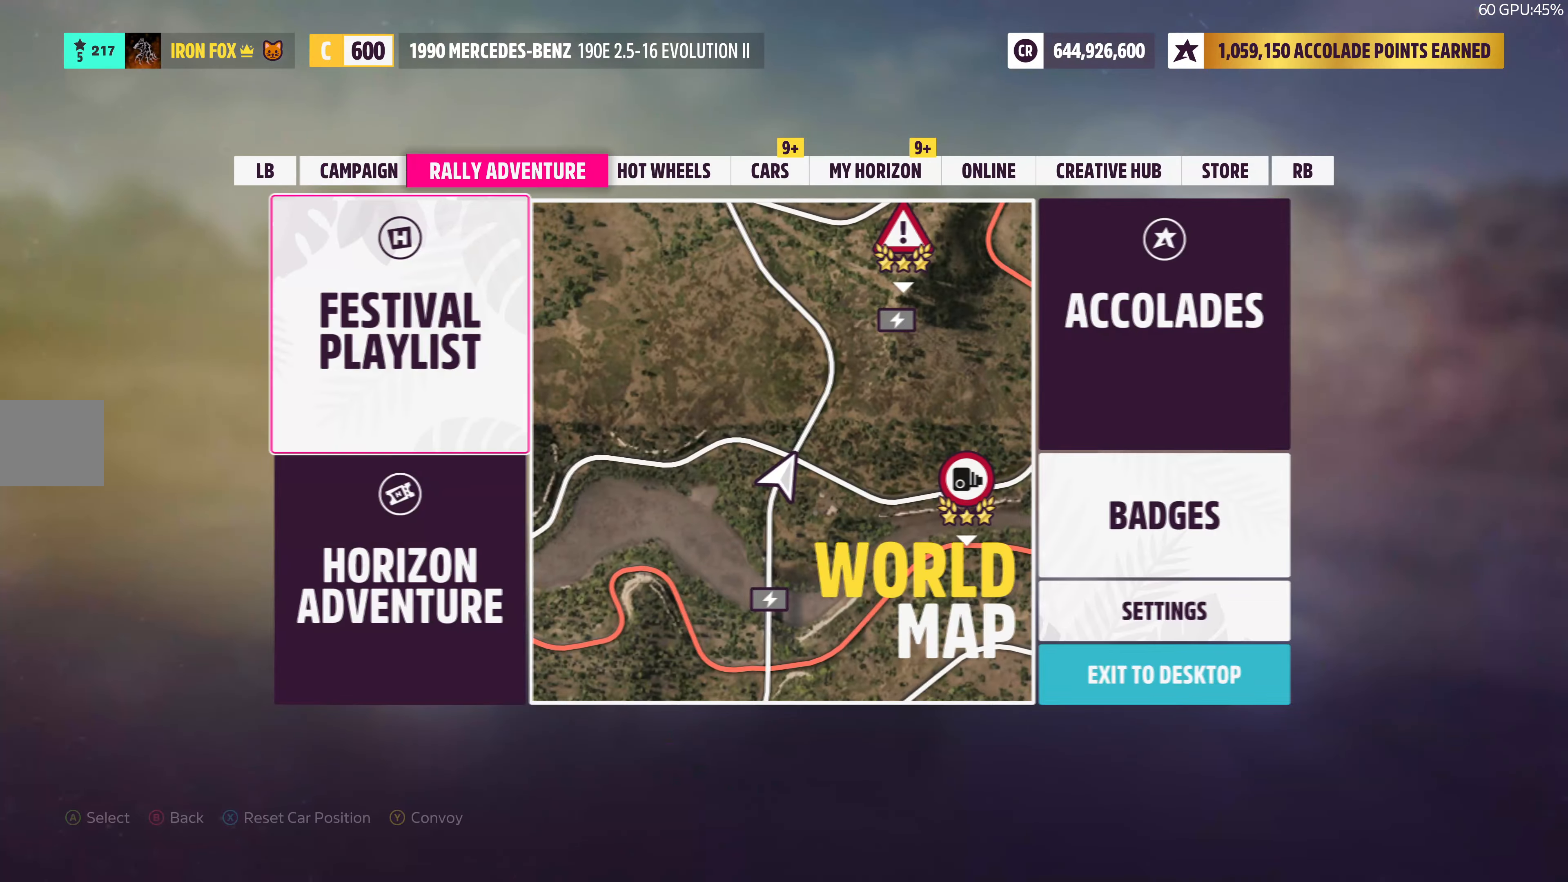
{"buttons": [], "left_stick": "center", "right_stick": "center", "events": [[17, "R1", "down"], [133, "R1", "up"], [200, "R1", "down"], [267, "R1", "up"], [367, "R1", "down"], [467, "R1", "up"]]}
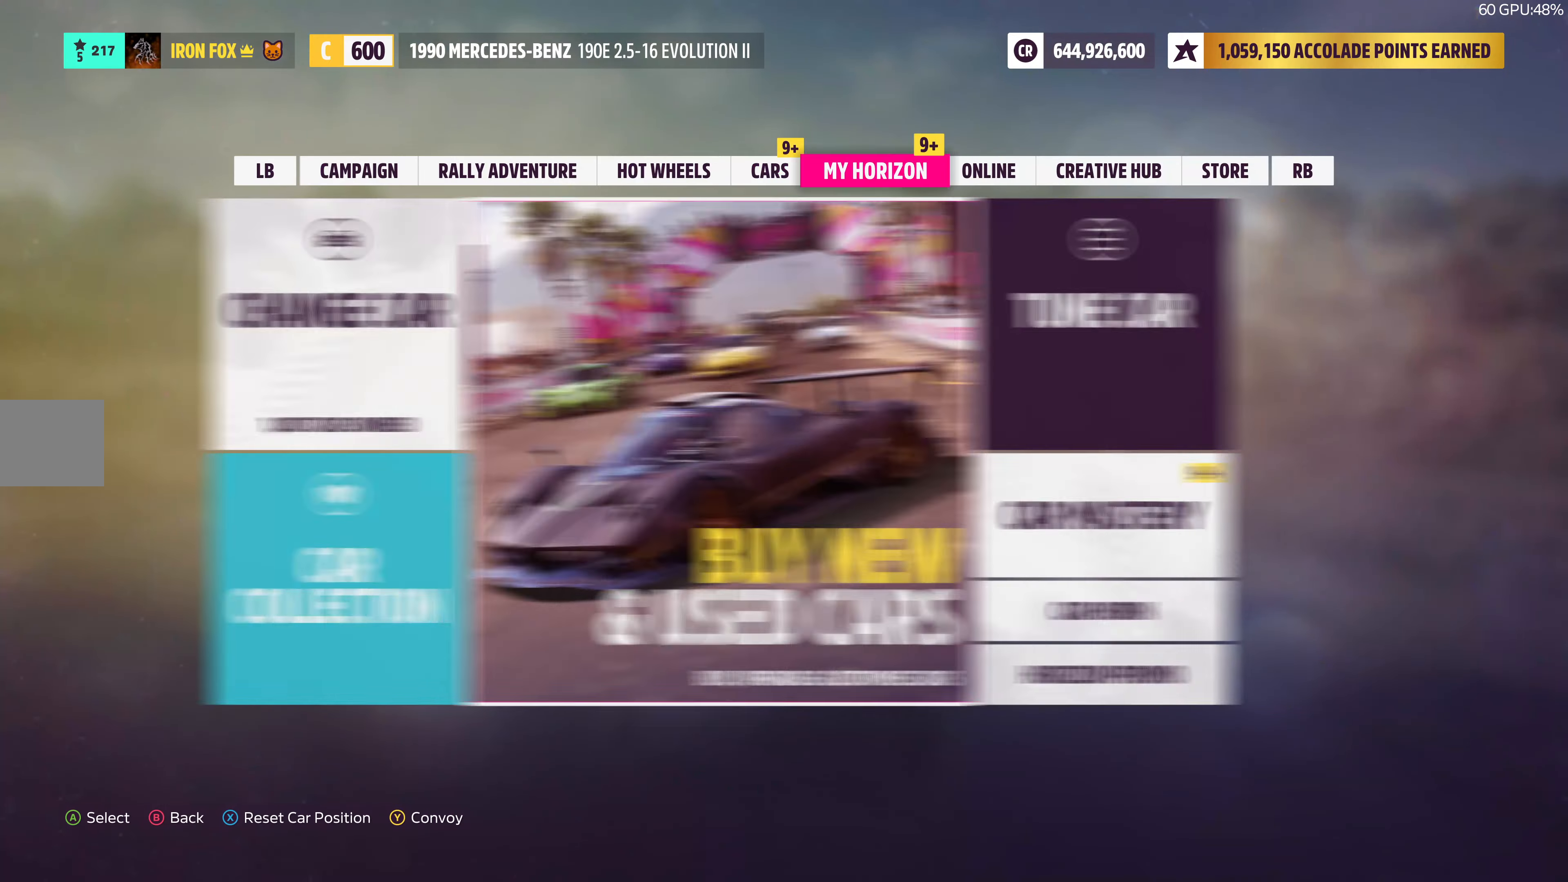
{"buttons": [], "left_stick": "center", "right_stick": "center", "events": [[300, "L1", "down"], [400, "L1", "up"]]}
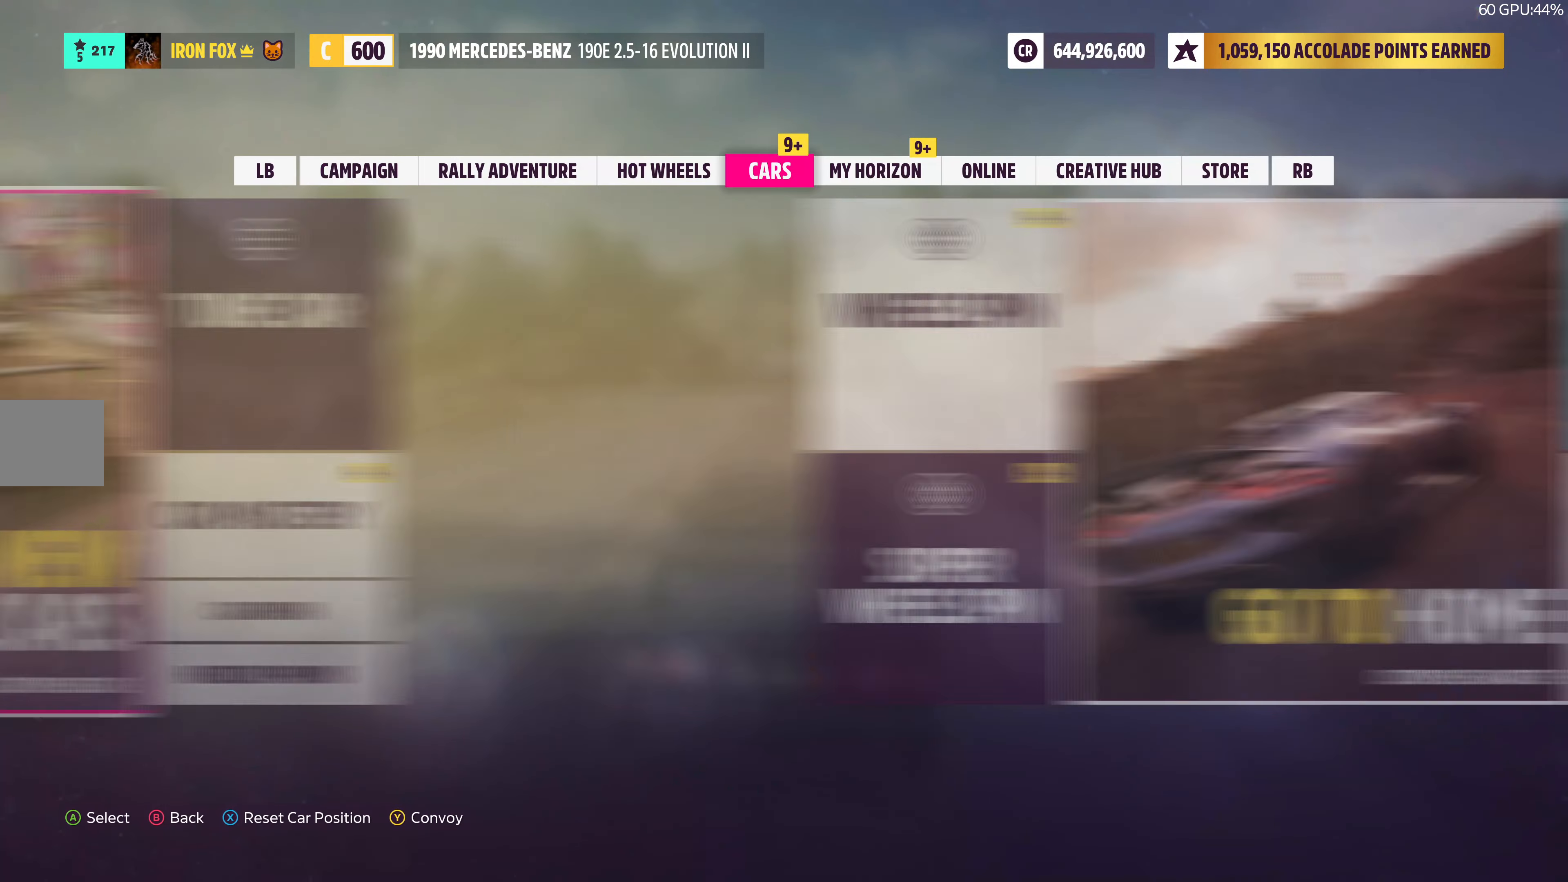
{"buttons": [], "left_stick": "center", "right_stick": "center", "events": [[150, "DPAD_RIGHT", "down"], [300, "CROSS", "down"], [300, "DPAD_RIGHT", "up"], [400, "CROSS", "up"]]}
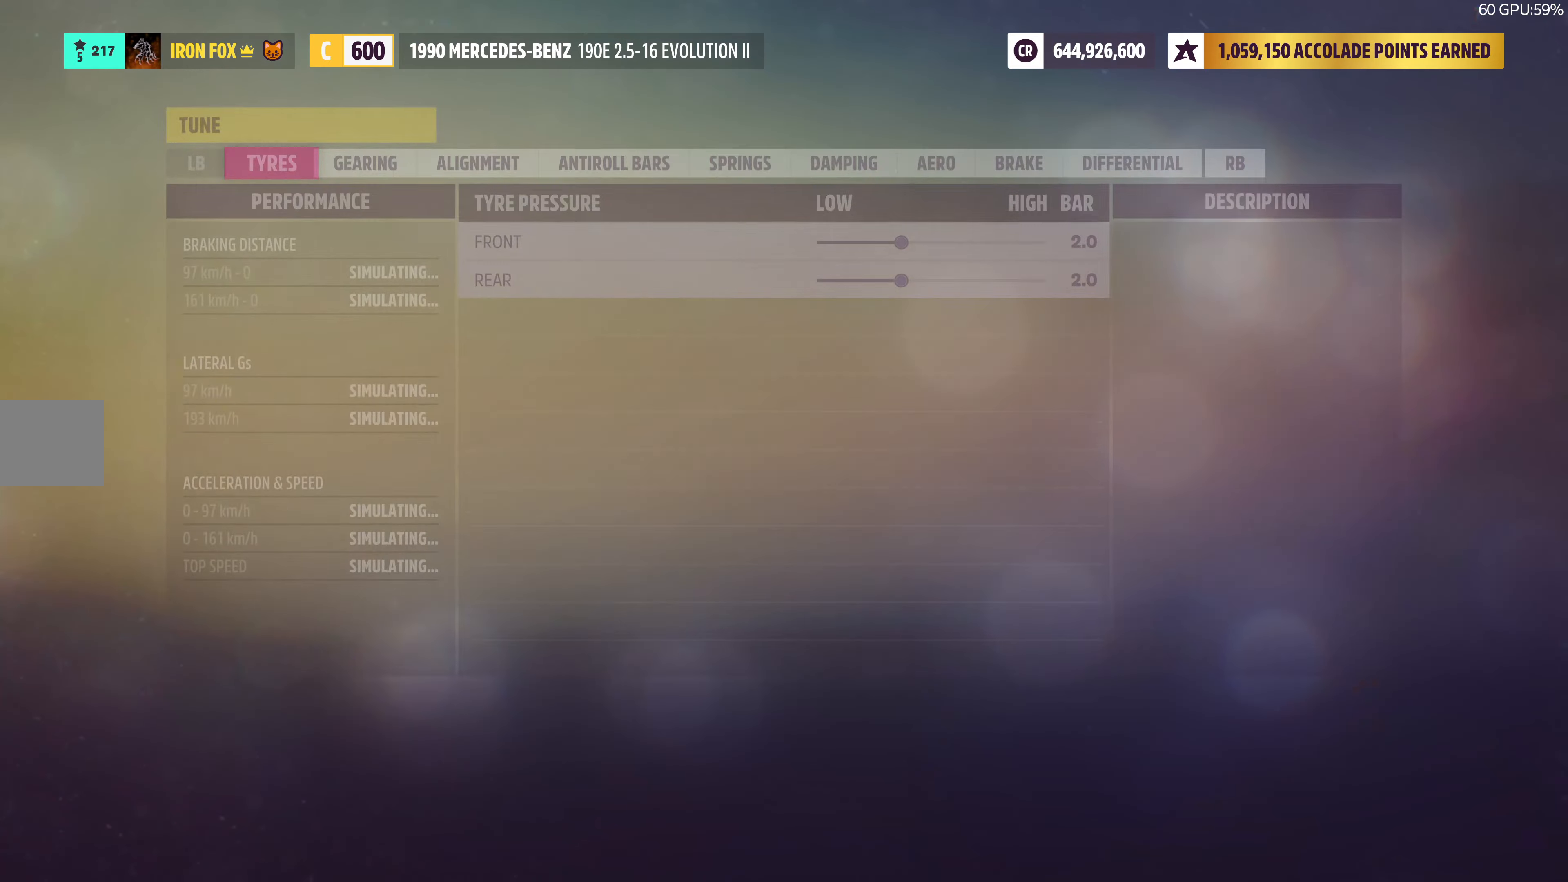
{"buttons": [], "left_stick": "center", "right_stick": "center", "events": []}
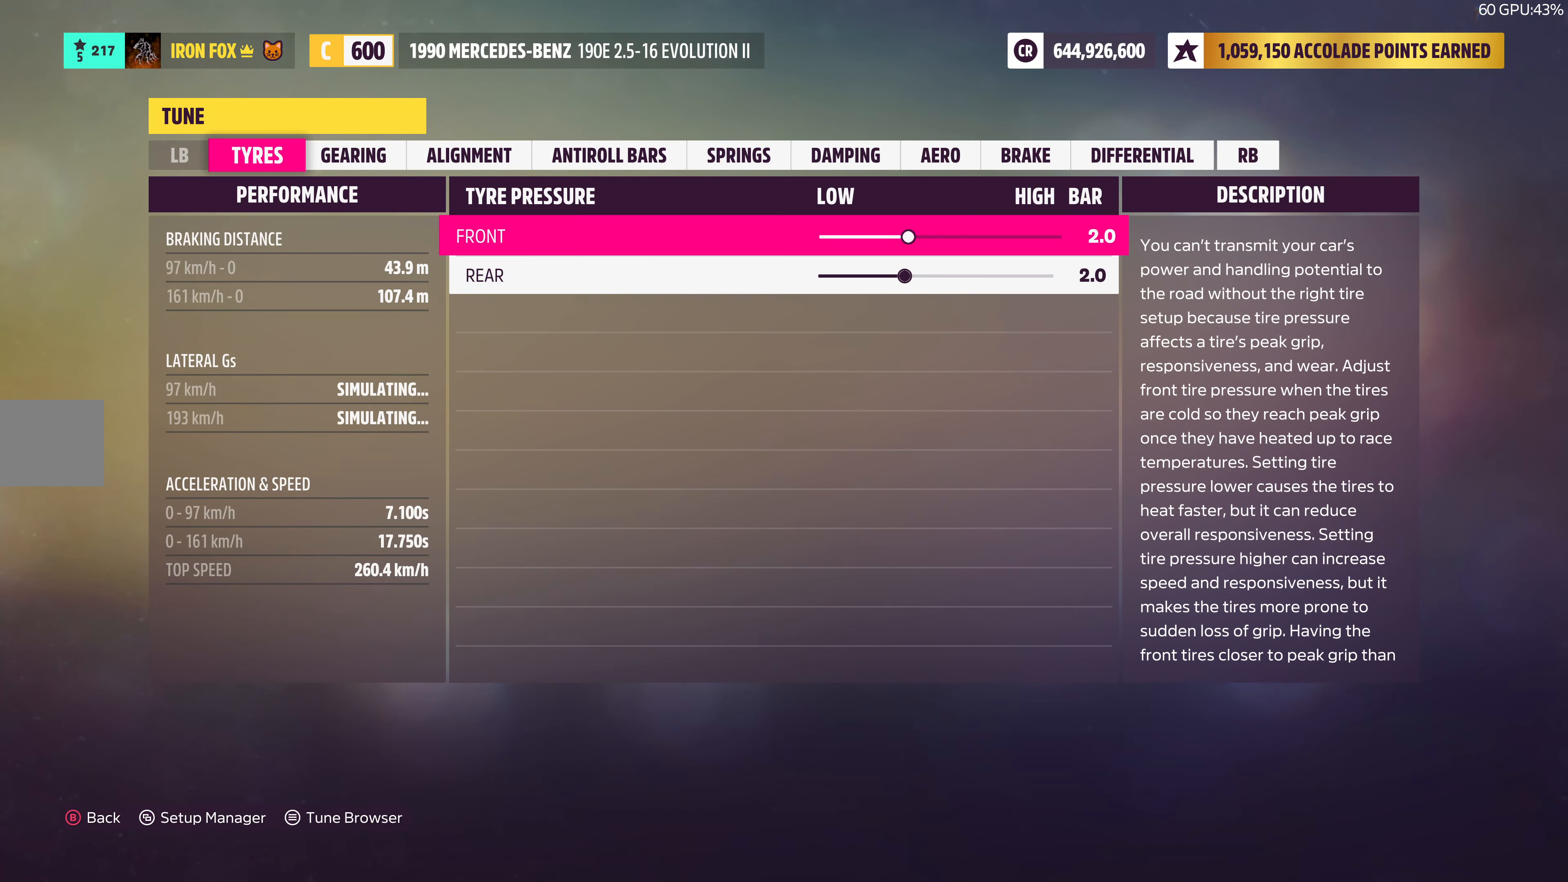
{"buttons": ["DPAD_LEFT"], "left_stick": "center", "right_stick": "center", "events": [[217, "DPAD_LEFT", "down"]]}
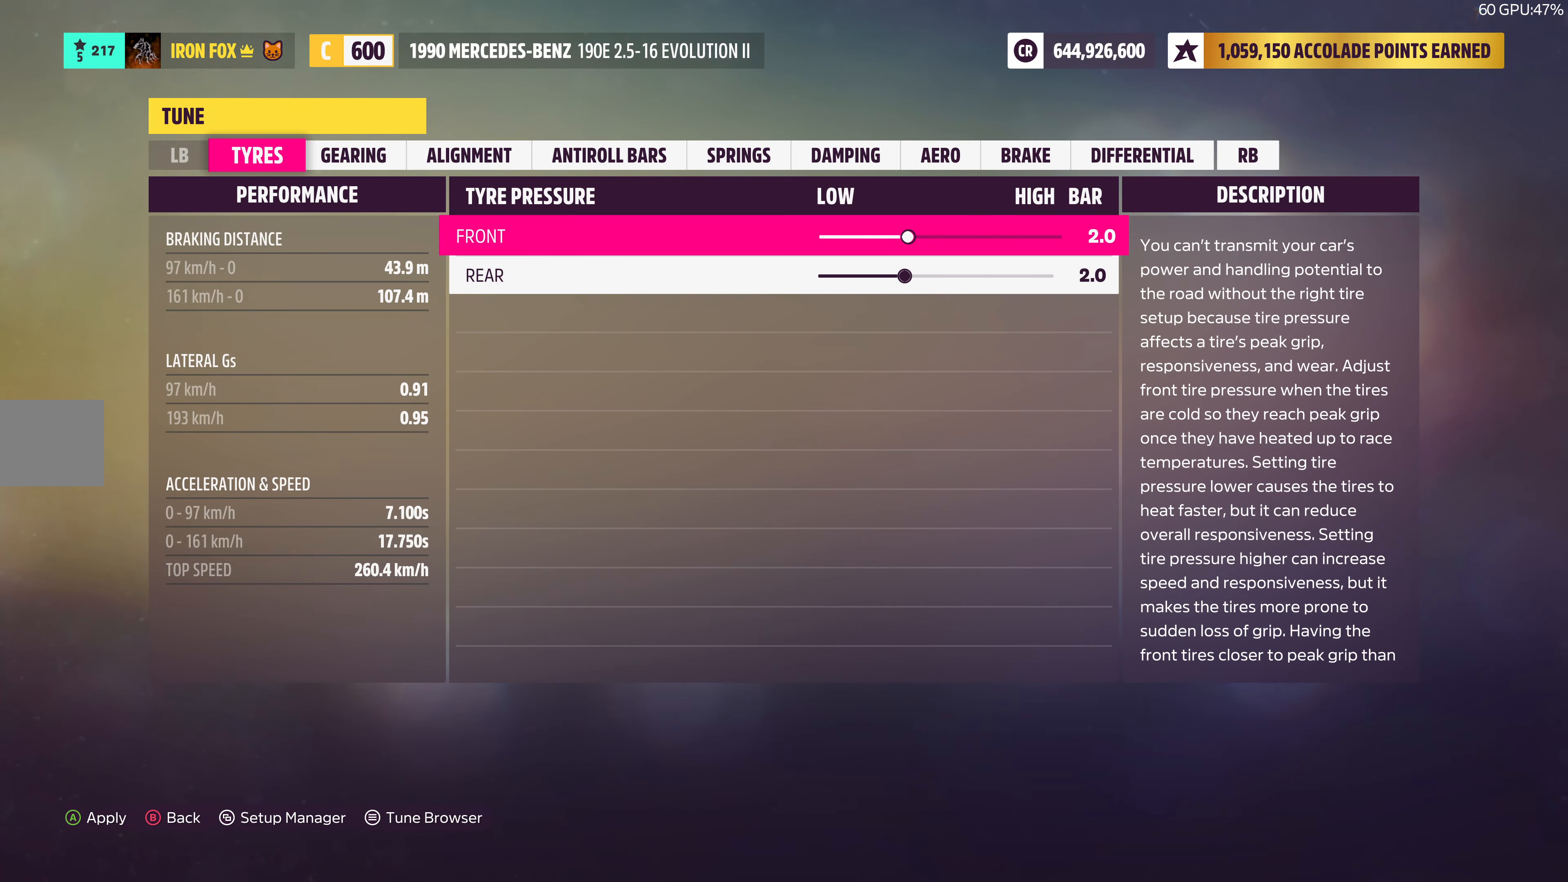
{"buttons": ["DPAD_LEFT"], "left_stick": "center", "right_stick": "center", "events": []}
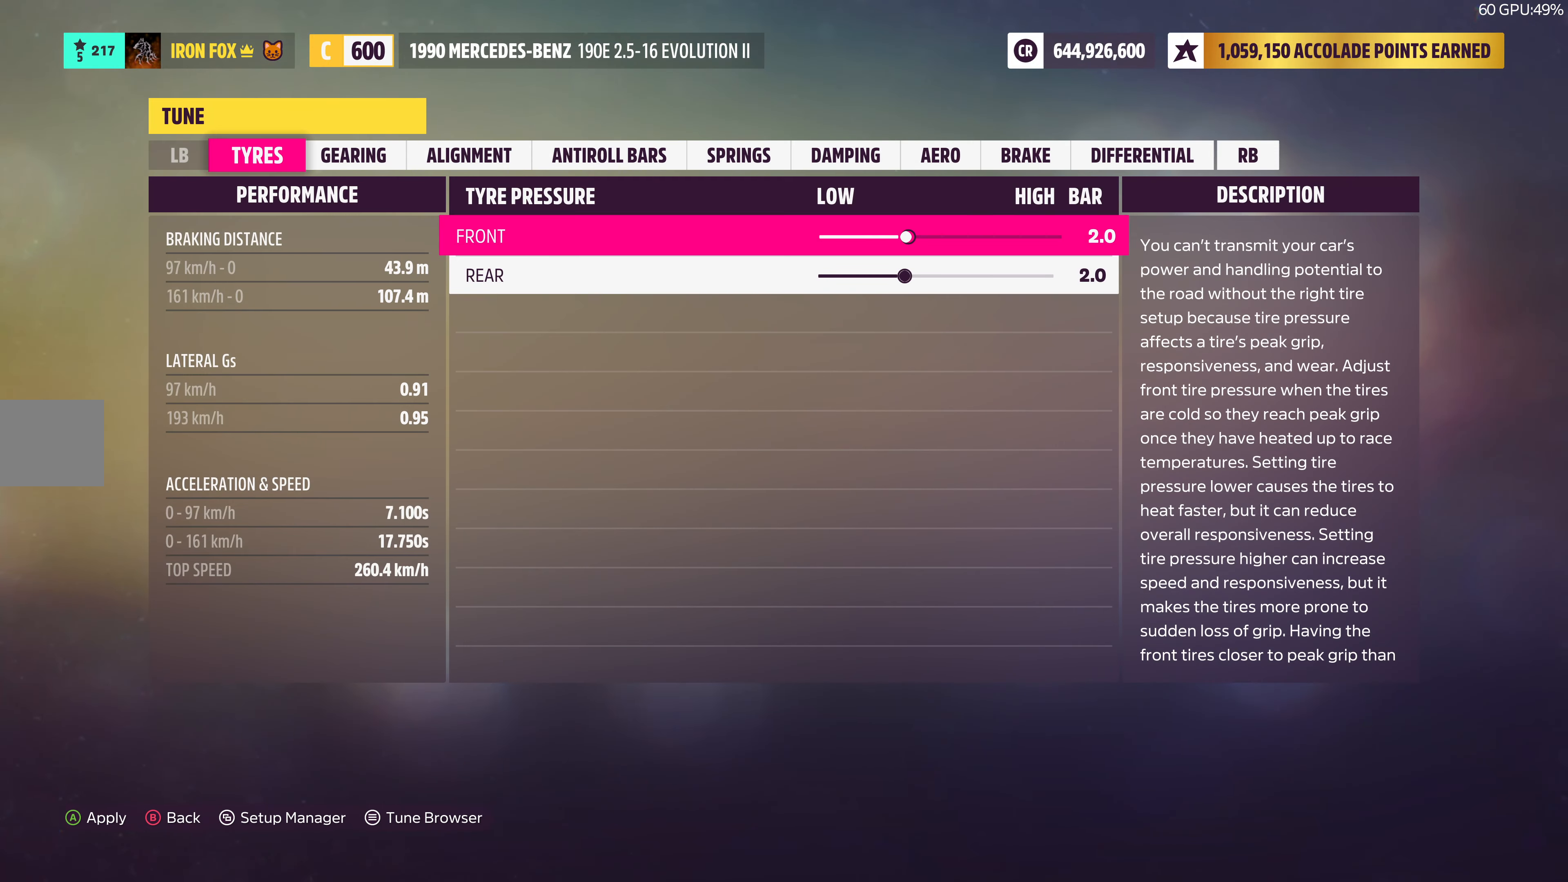
{"buttons": ["DPAD_LEFT"], "left_stick": "center", "right_stick": "center", "events": []}
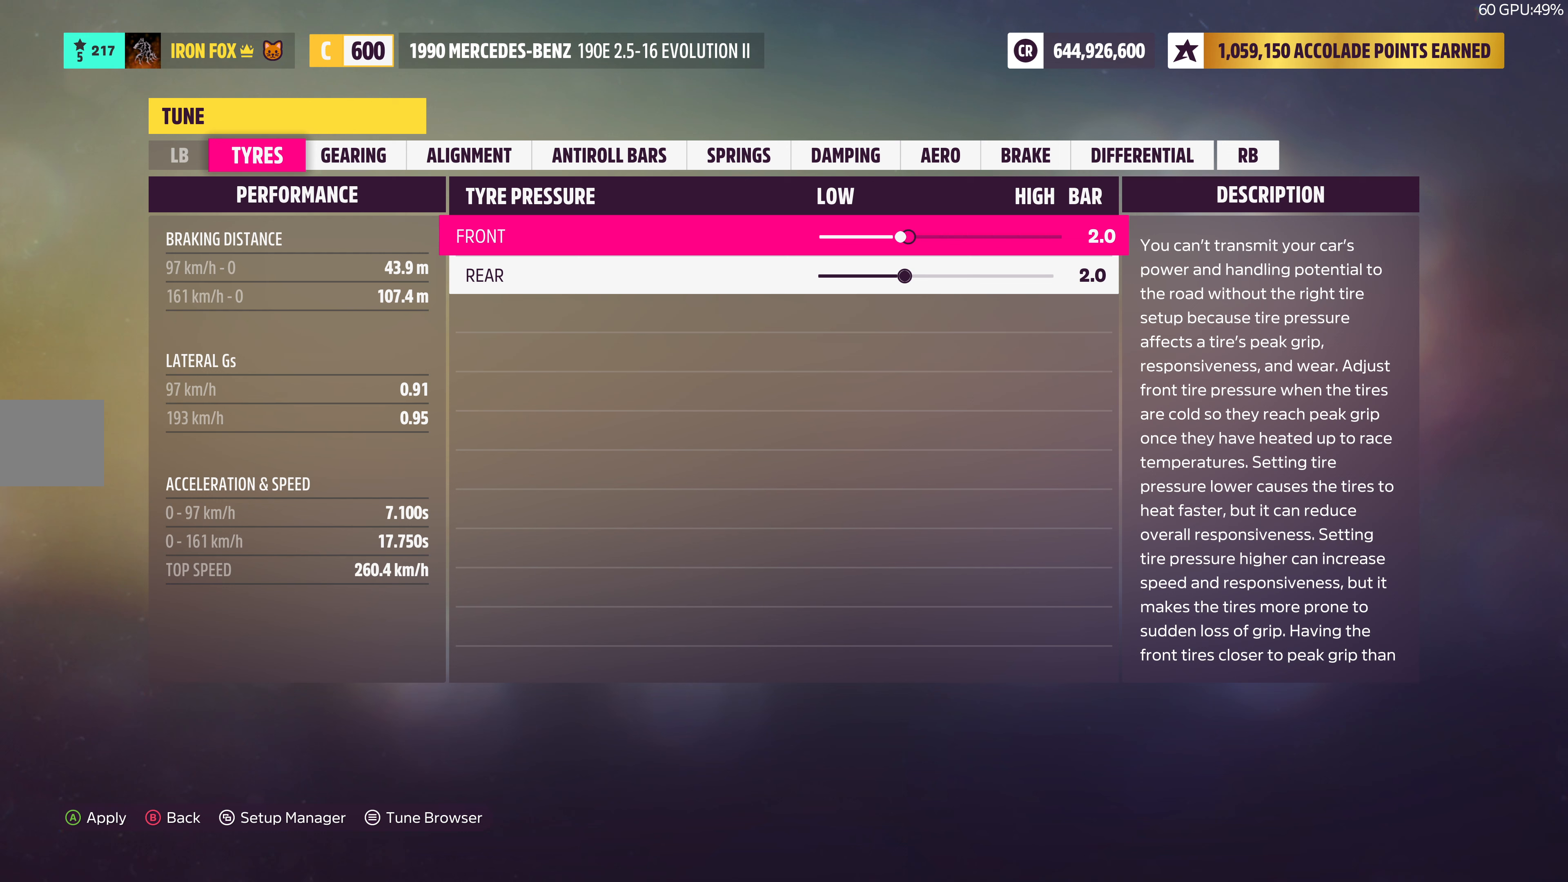
{"buttons": ["DPAD_LEFT"], "left_stick": "center", "right_stick": "center", "events": []}
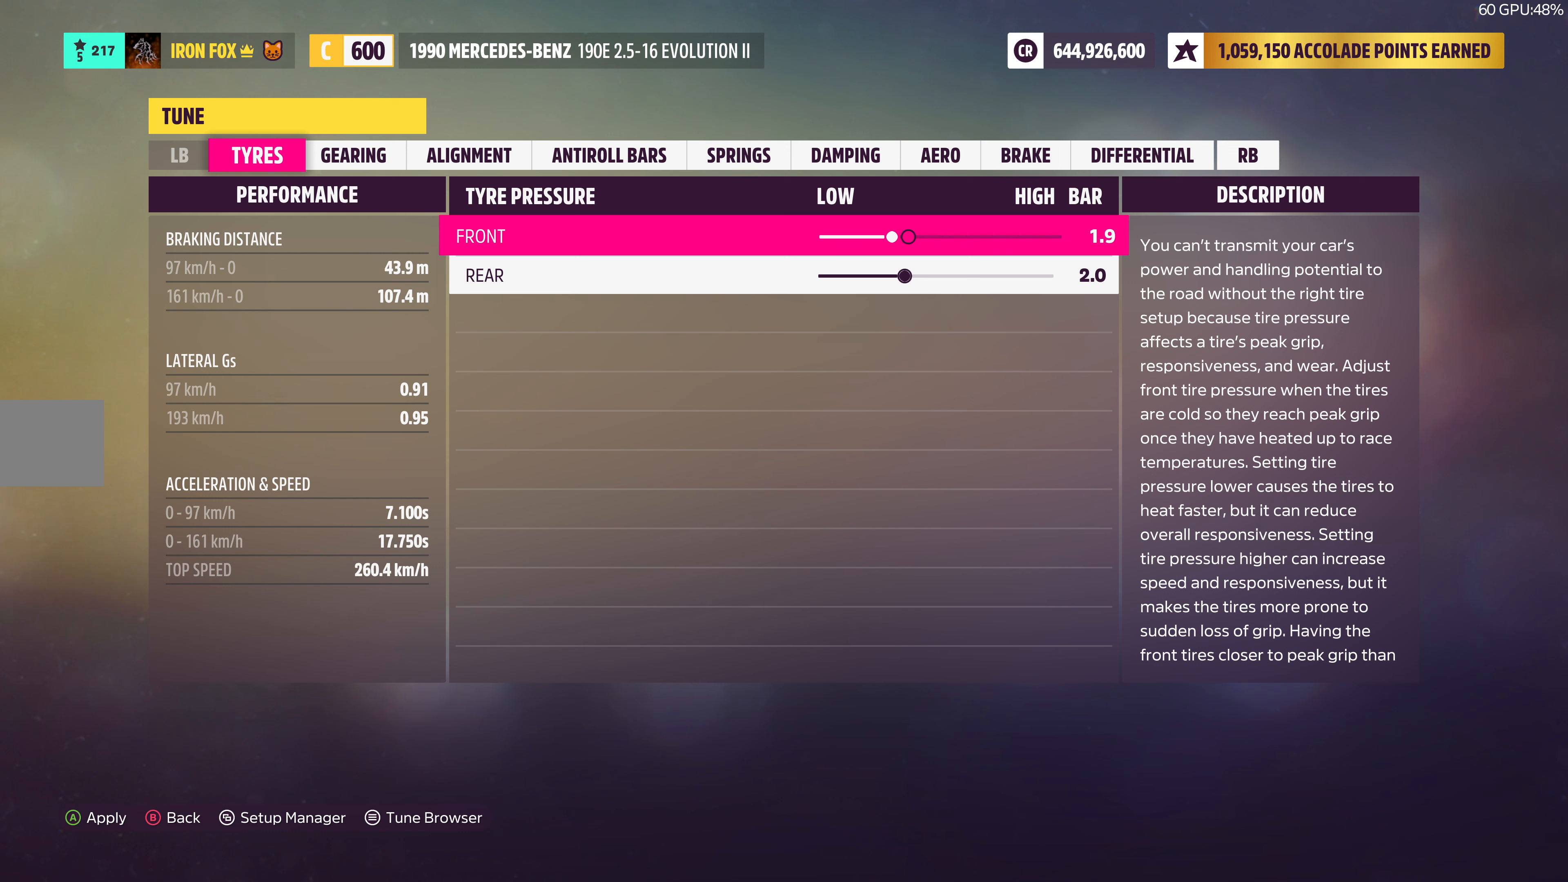
{"buttons": [], "left_stick": "center", "right_stick": "center", "events": [[467, "DPAD_LEFT", "up"]]}
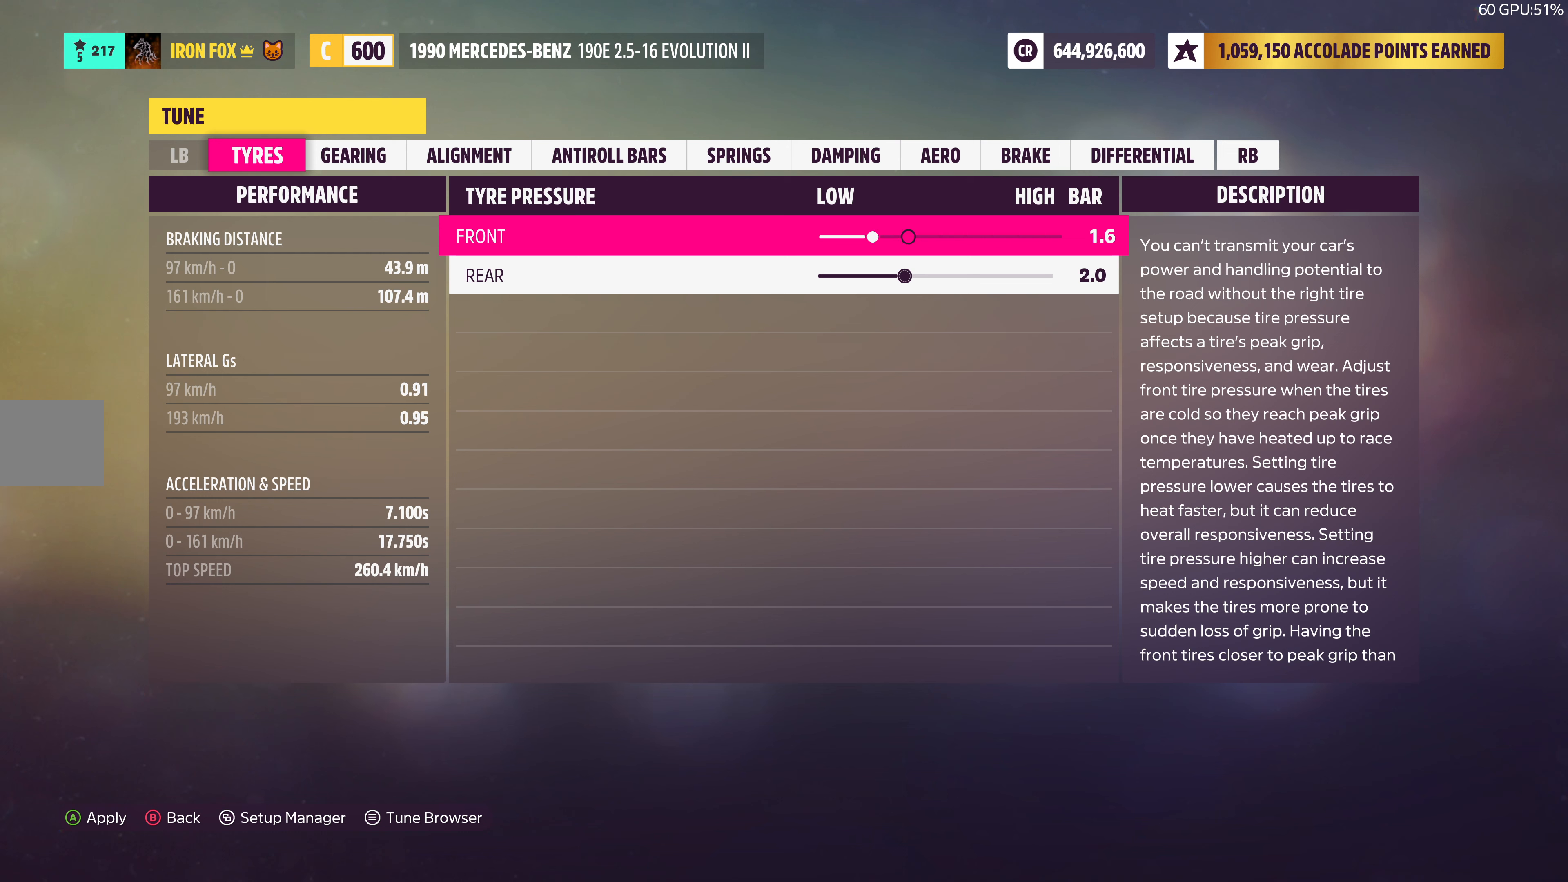
{"buttons": ["DPAD_RIGHT"], "left_stick": "center", "right_stick": "center", "events": [[234, "DPAD_LEFT", "down"], [350, "DPAD_LEFT", "up"], [484, "DPAD_RIGHT", "down"]]}